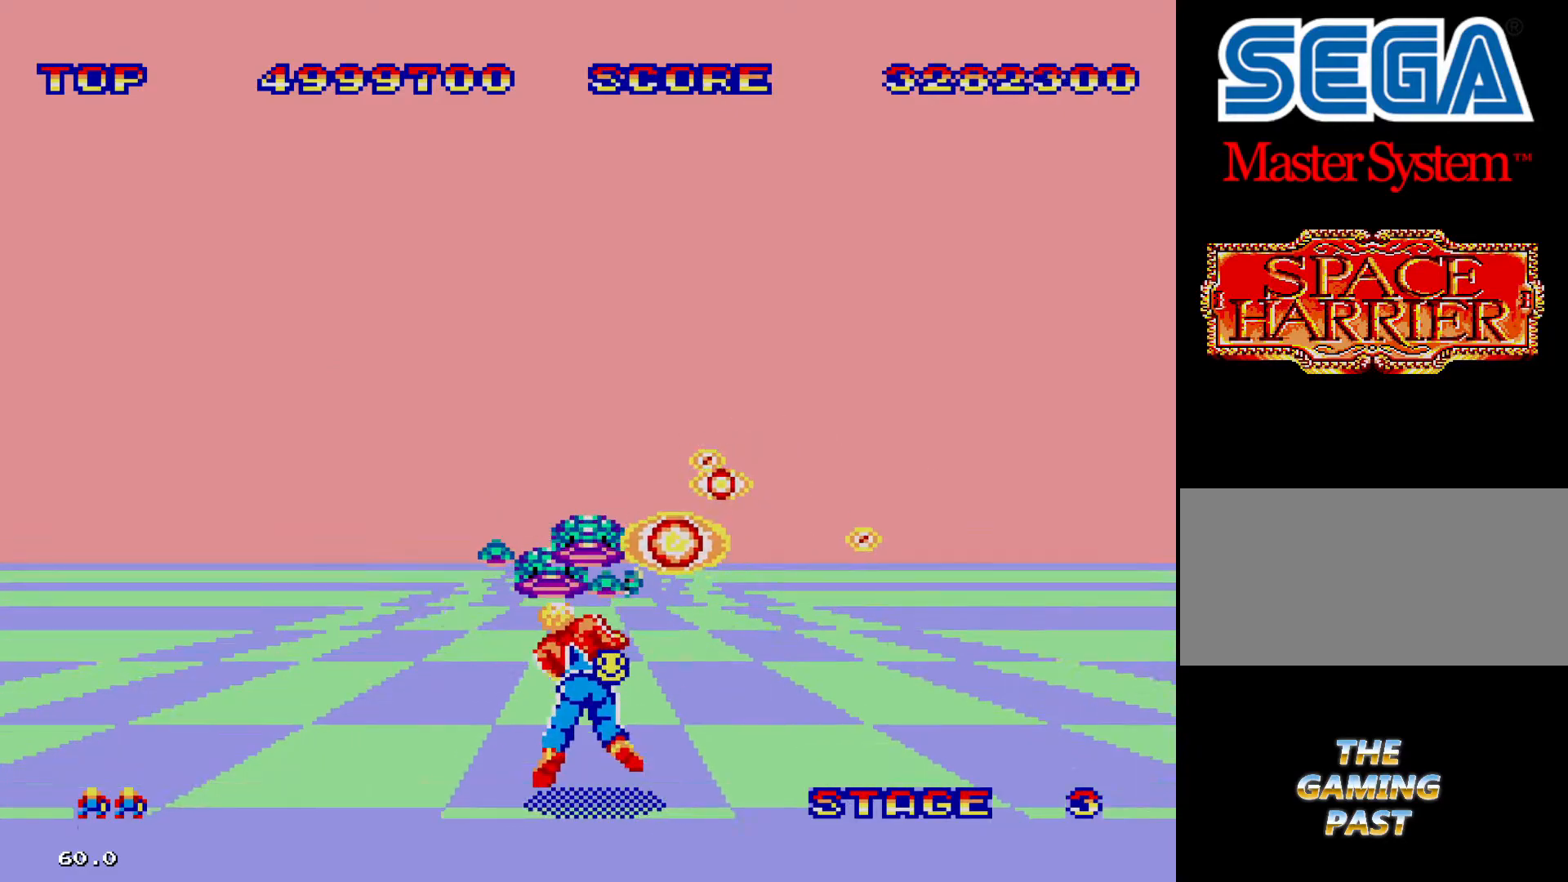
Gameplay with a controller; each line is a JSON object with the inputs held at the frame after it. "events" lists button and stick changes between this image and that frame as [ms after this image, input, new state], when the widget could be followed in between. Not read: DPAD_DOWN DPAD_UP L3 R3 other_buttons.
{"buttons": ["DPAD_RIGHT"], "events": [[166, "DPAD_RIGHT", "down"]]}
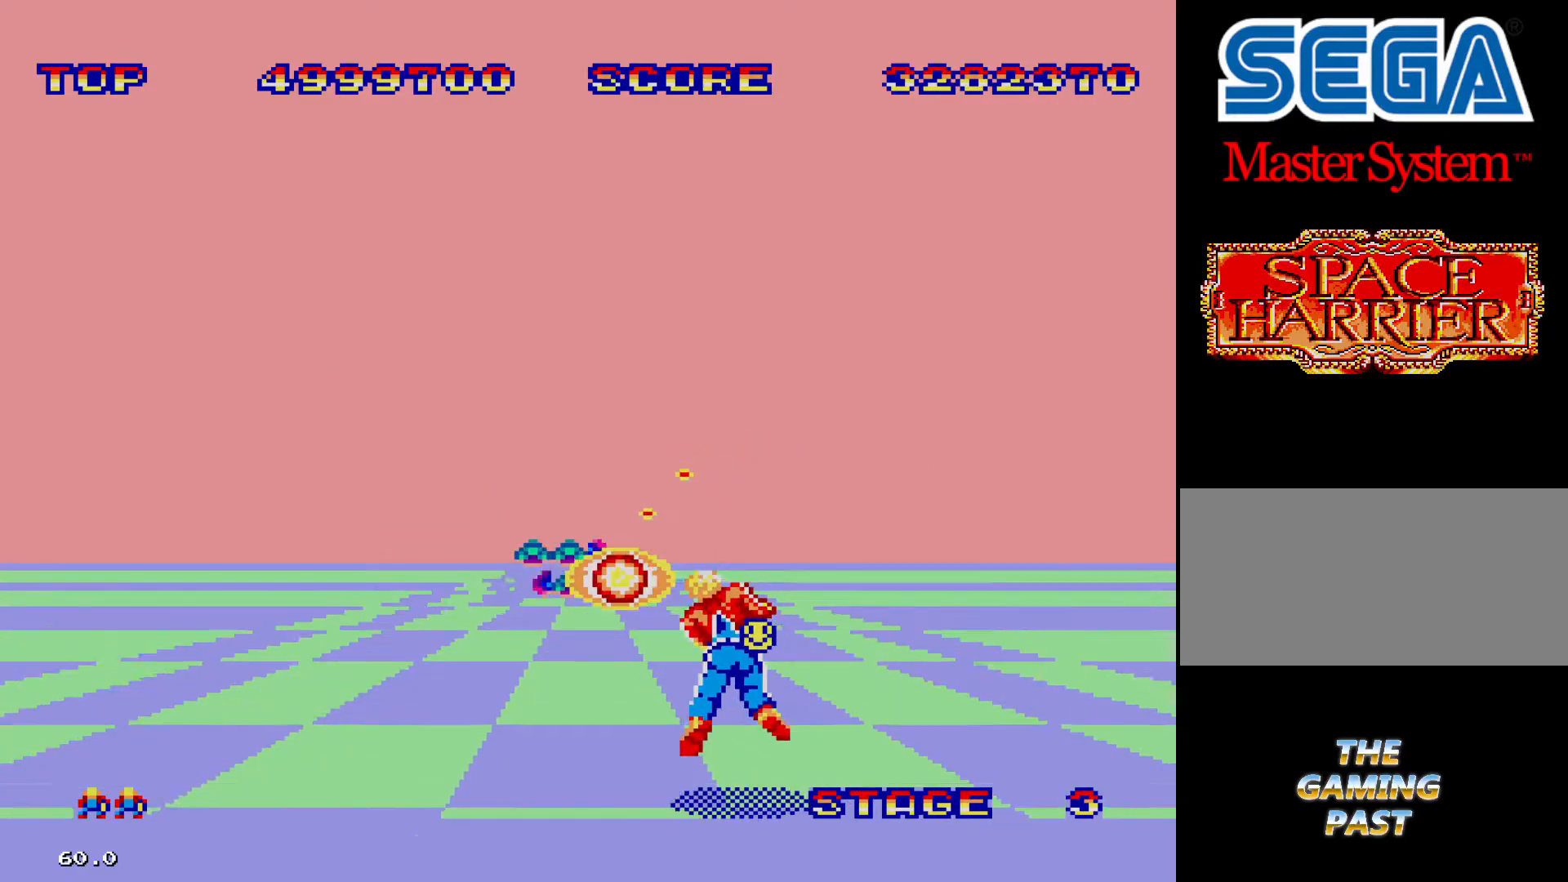
{"buttons": ["DPAD_RIGHT"], "events": []}
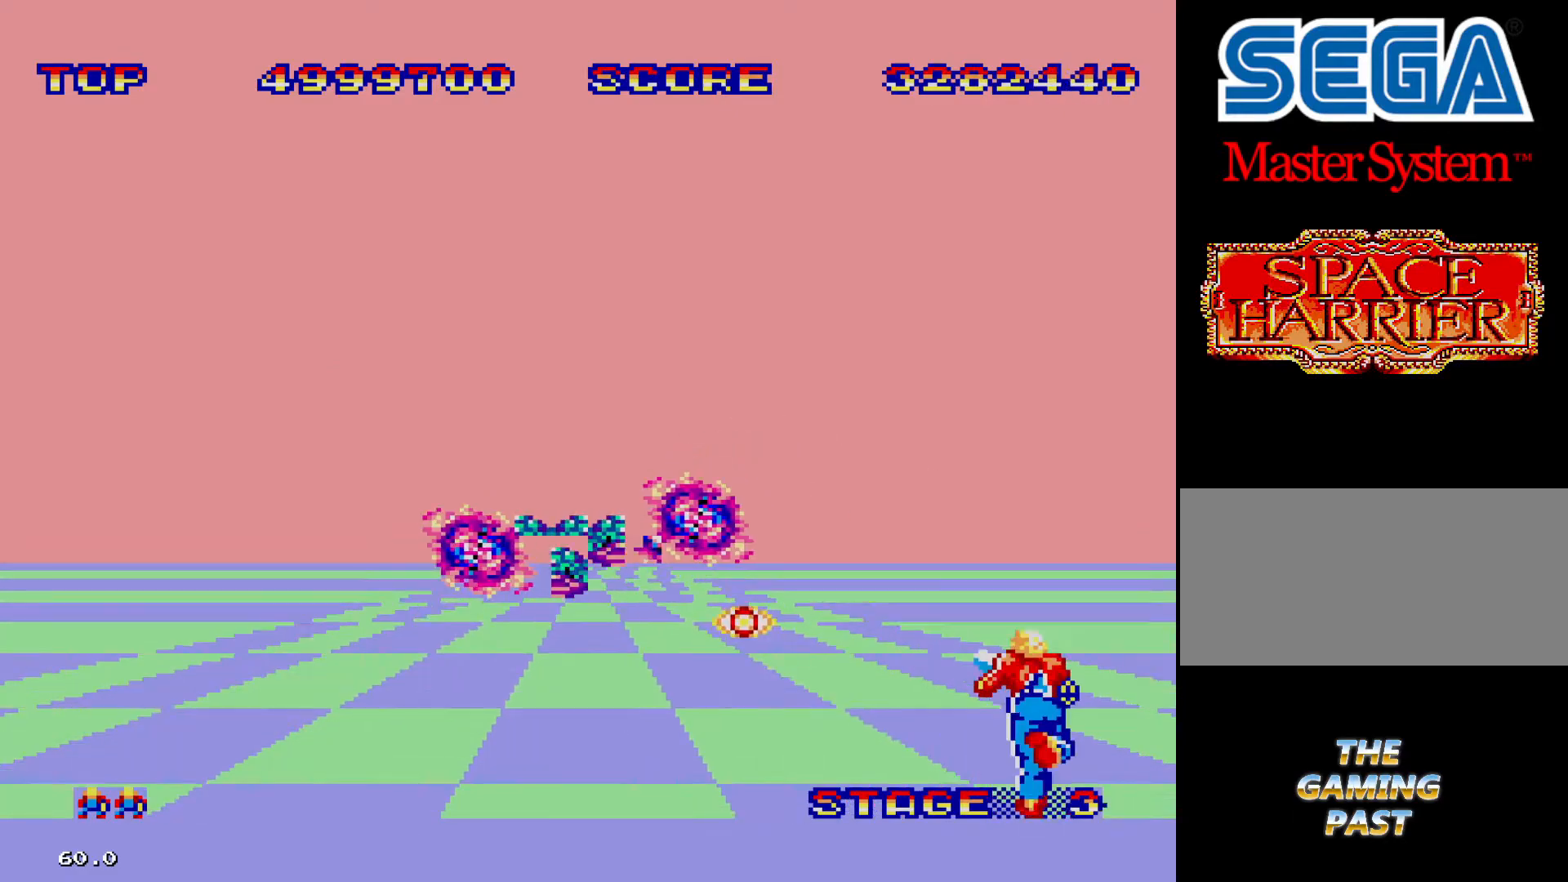
{"buttons": [], "events": [[466, "DPAD_RIGHT", "up"]]}
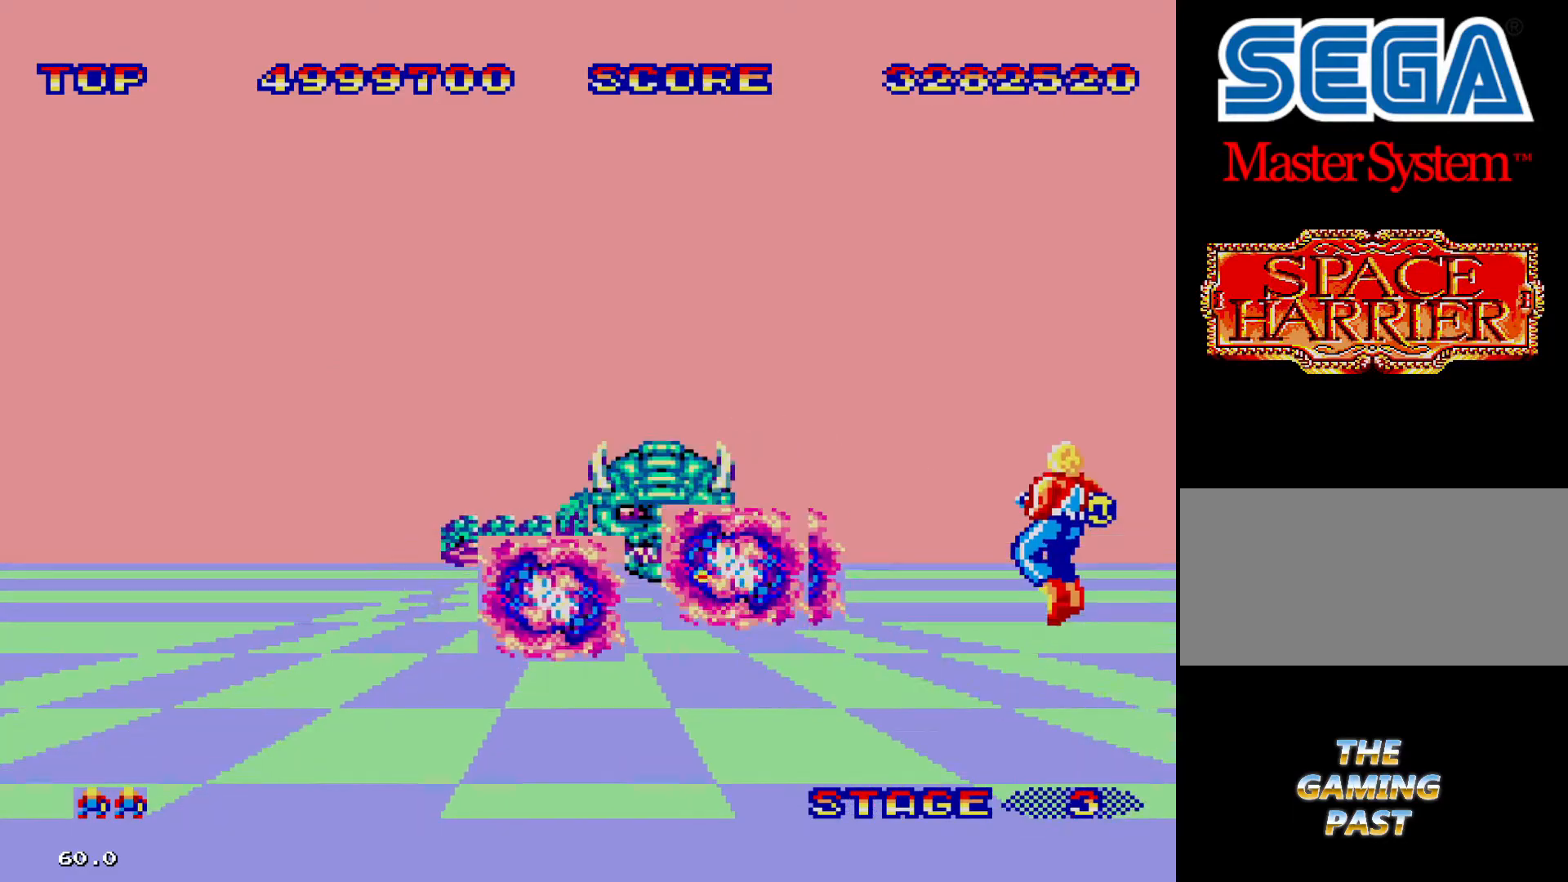
{"buttons": ["DPAD_LEFT"], "events": [[366, "DPAD_LEFT", "down"]]}
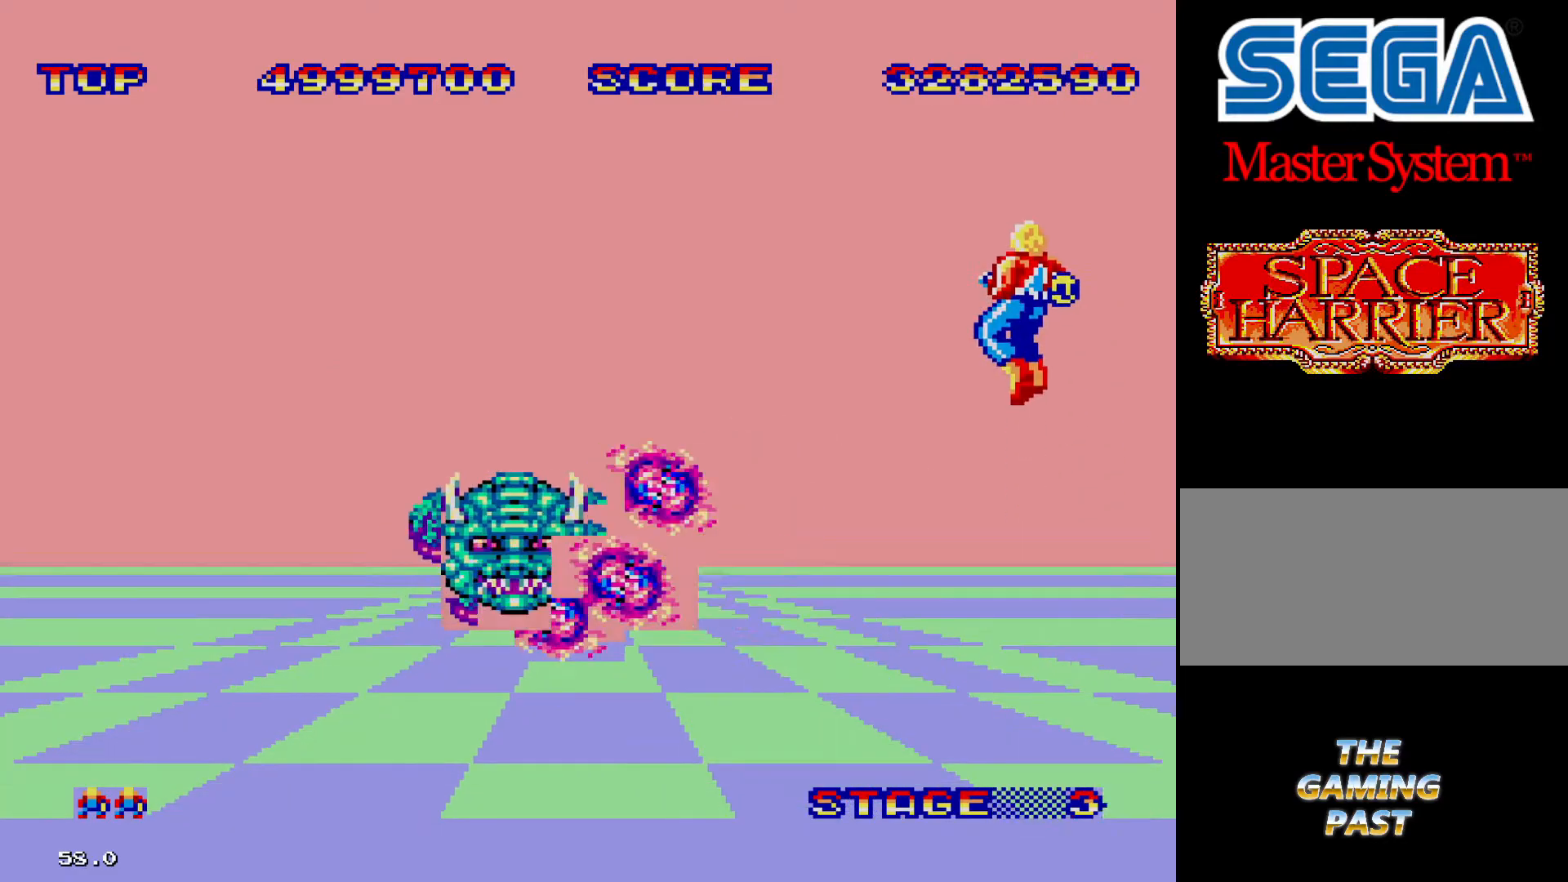
{"buttons": ["DPAD_LEFT"], "events": []}
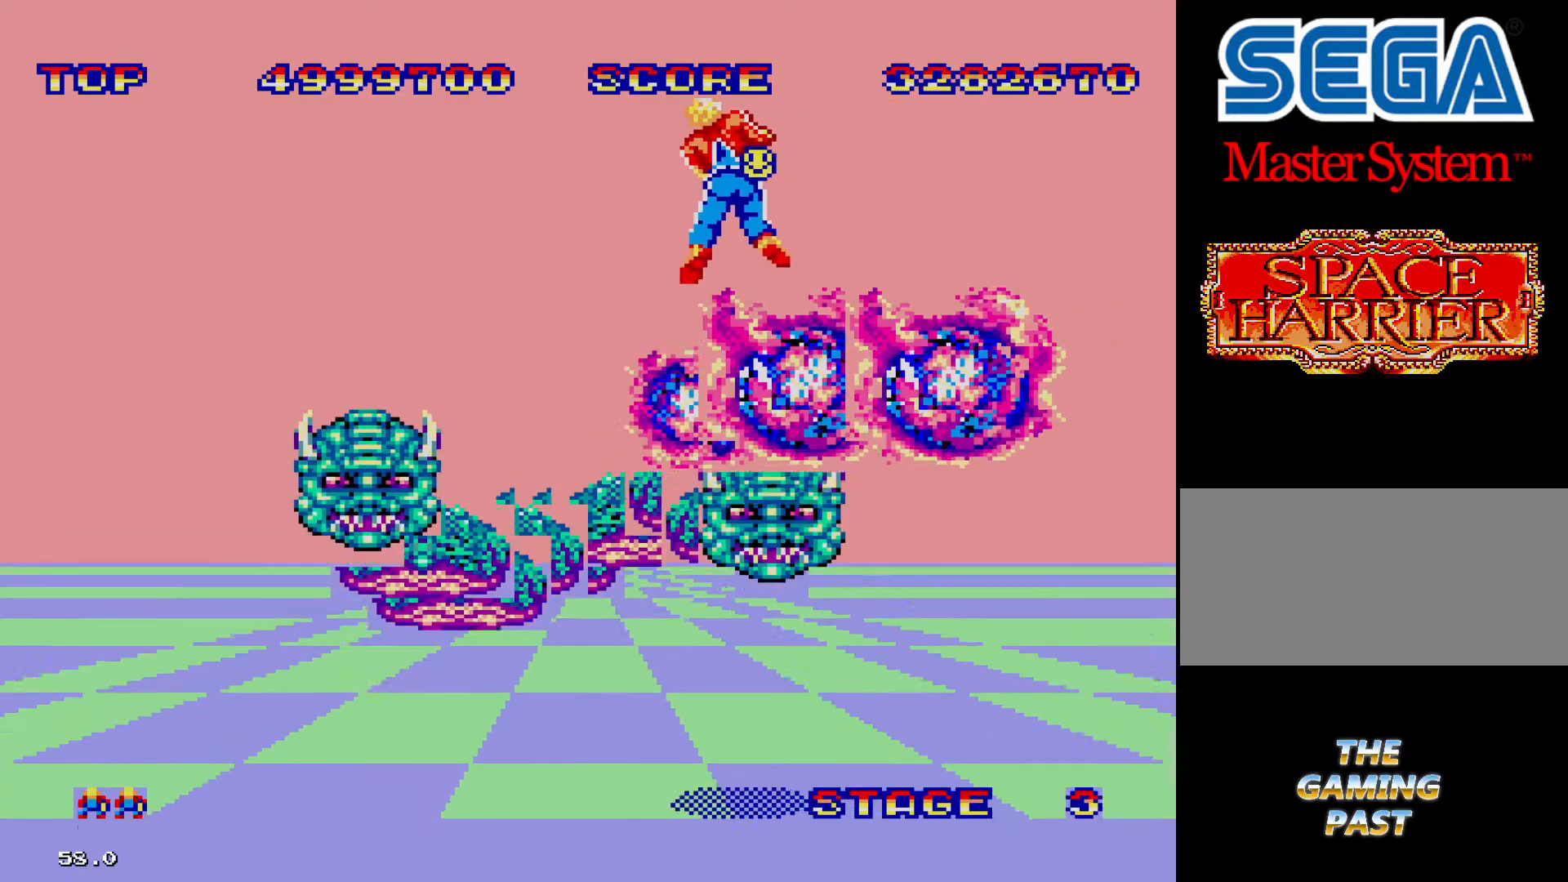
{"buttons": ["DPAD_LEFT"], "events": []}
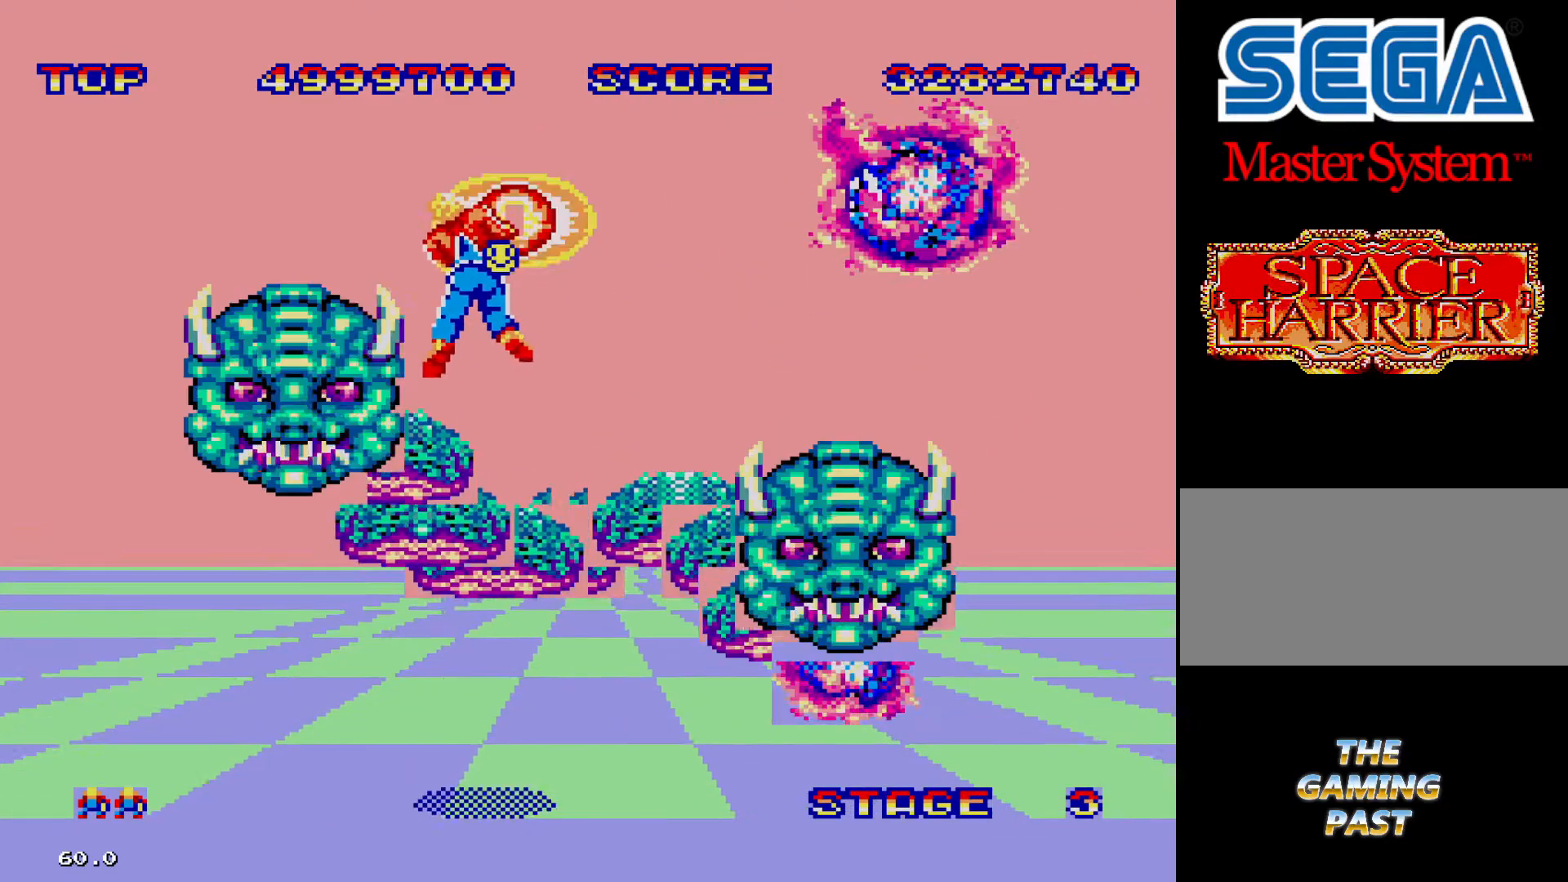
{"buttons": ["DPAD_LEFT"], "events": []}
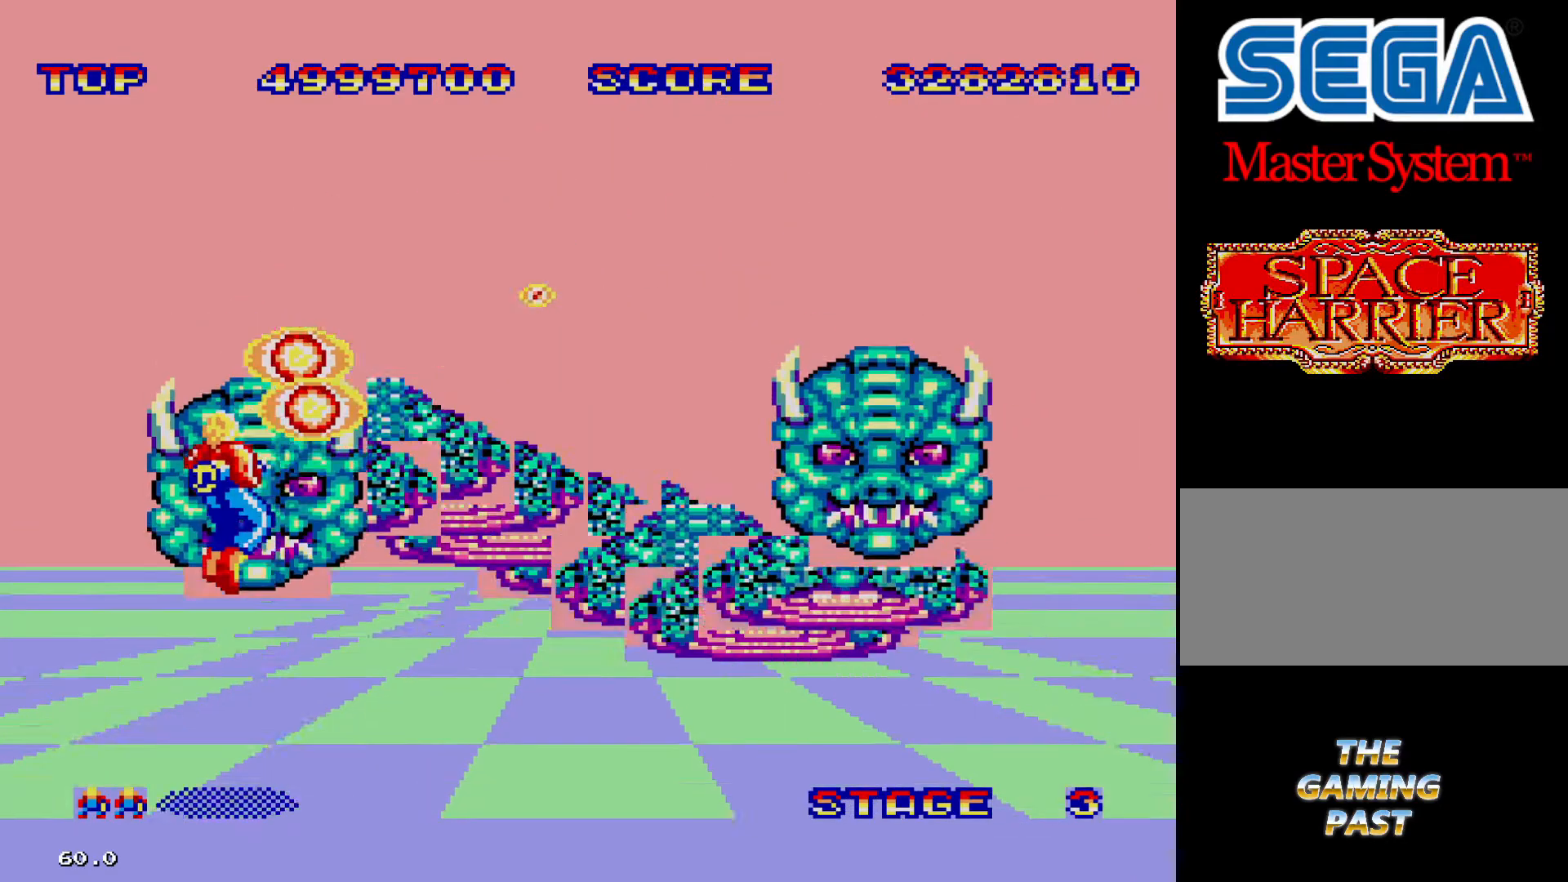
{"buttons": [], "events": [[100, "DPAD_LEFT", "up"], [333, "DPAD_RIGHT", "down"], [433, "DPAD_RIGHT", "up"]]}
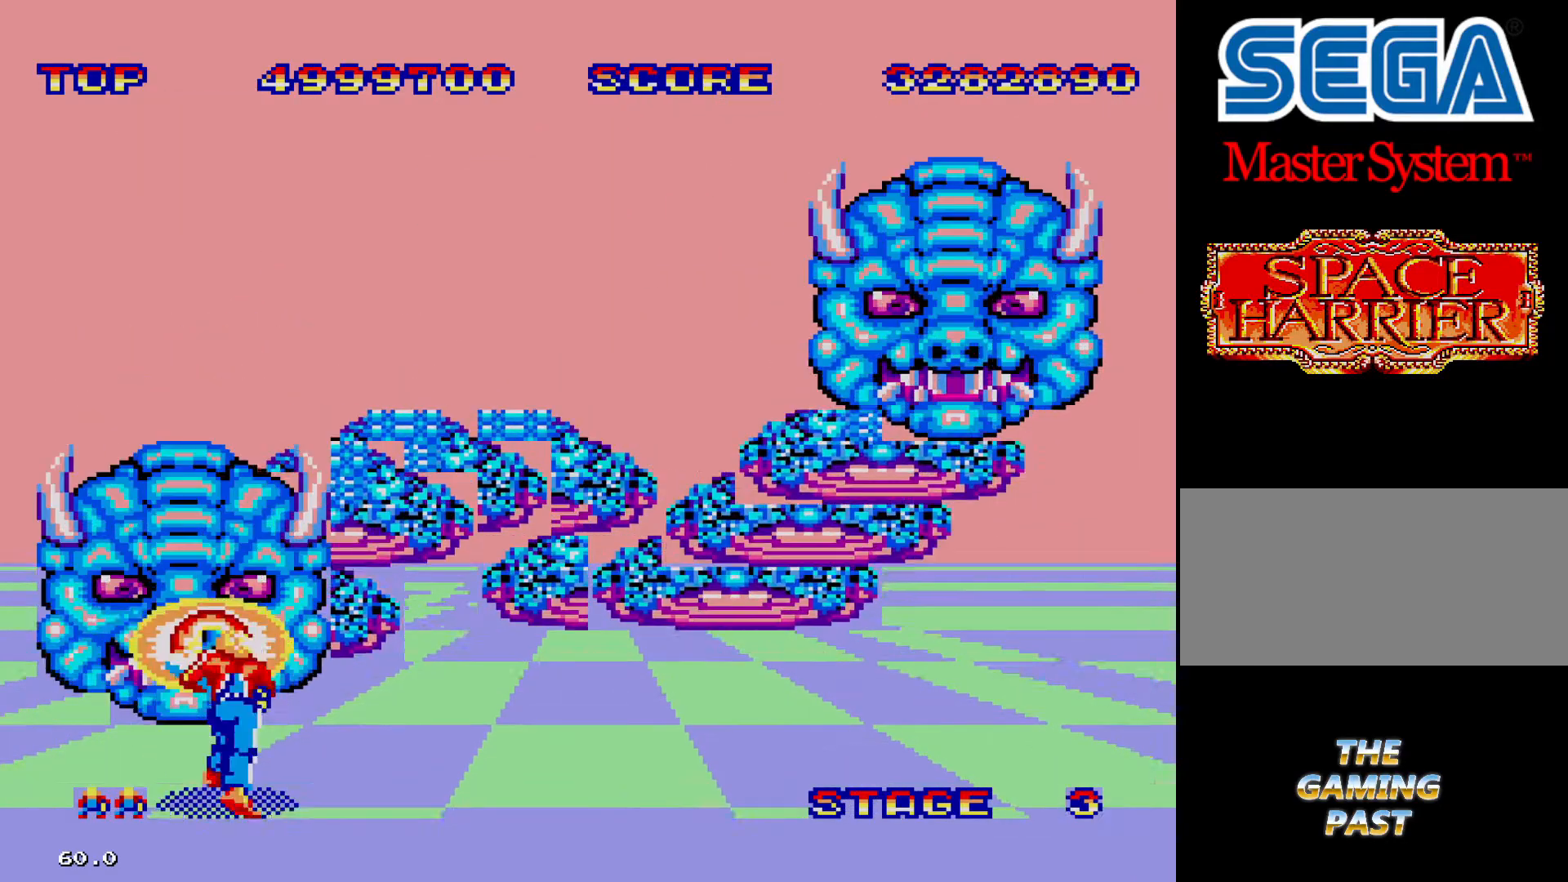
{"buttons": [], "events": []}
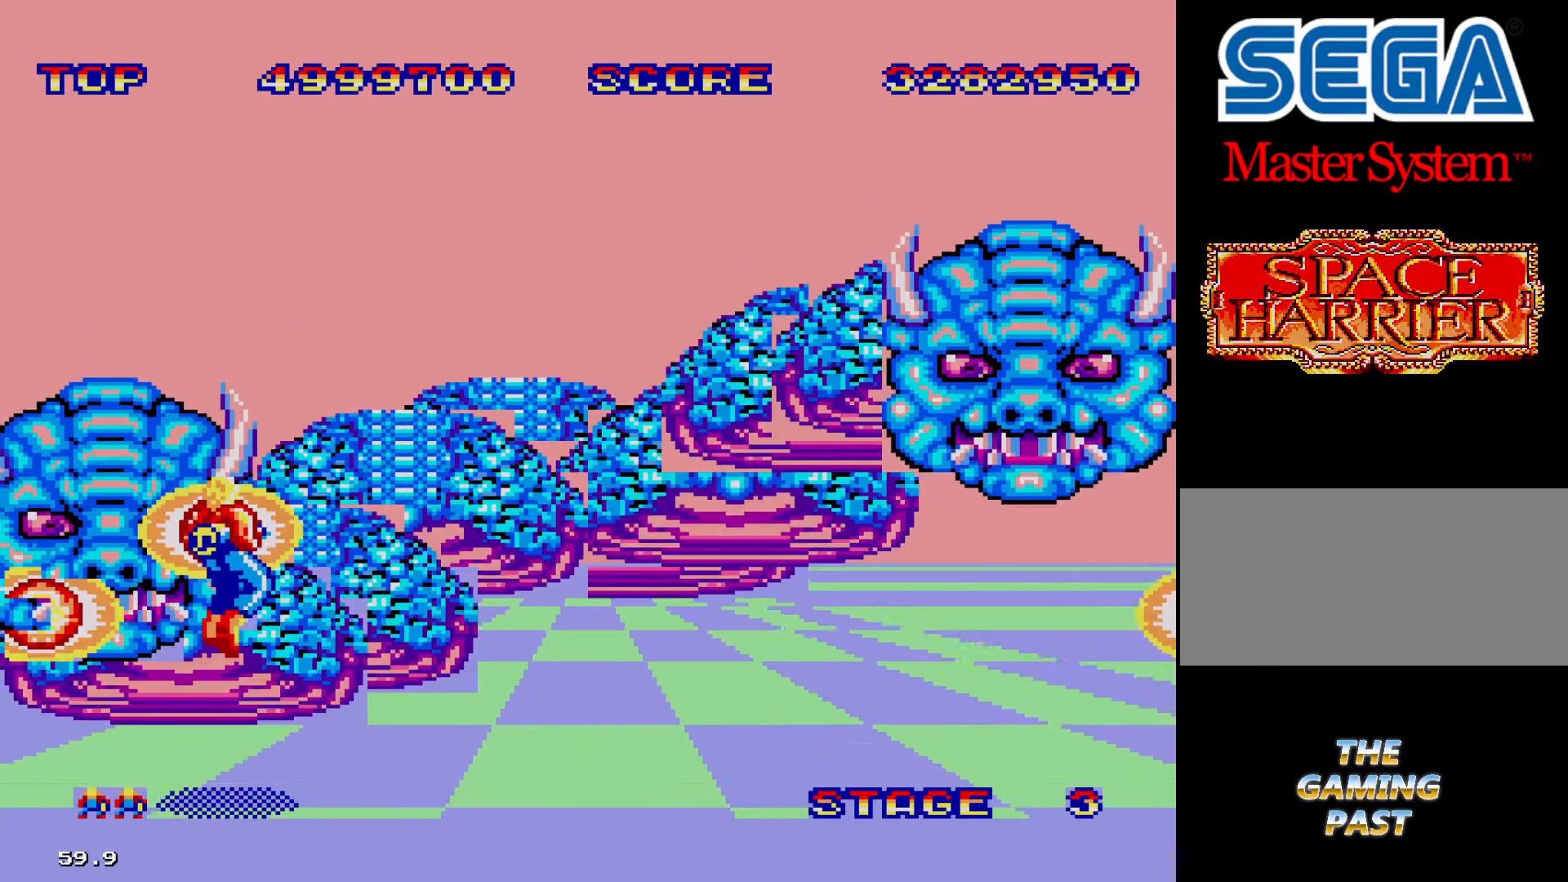
{"buttons": ["DPAD_RIGHT"], "events": [[100, "DPAD_RIGHT", "down"]]}
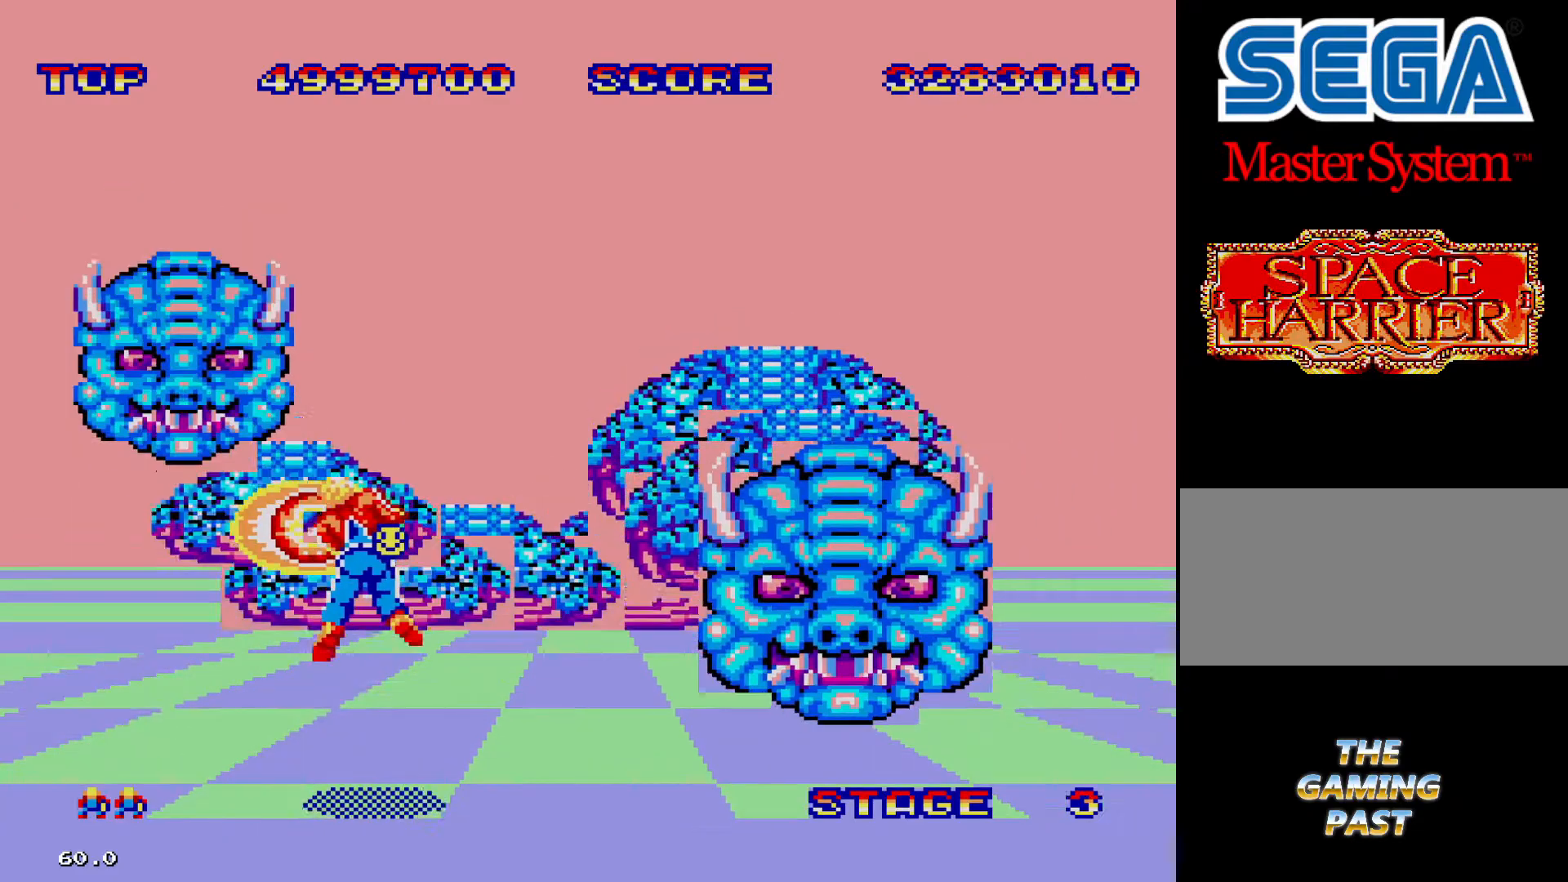
{"buttons": ["DPAD_LEFT"], "events": [[266, "DPAD_RIGHT", "up"], [366, "DPAD_LEFT", "down"]]}
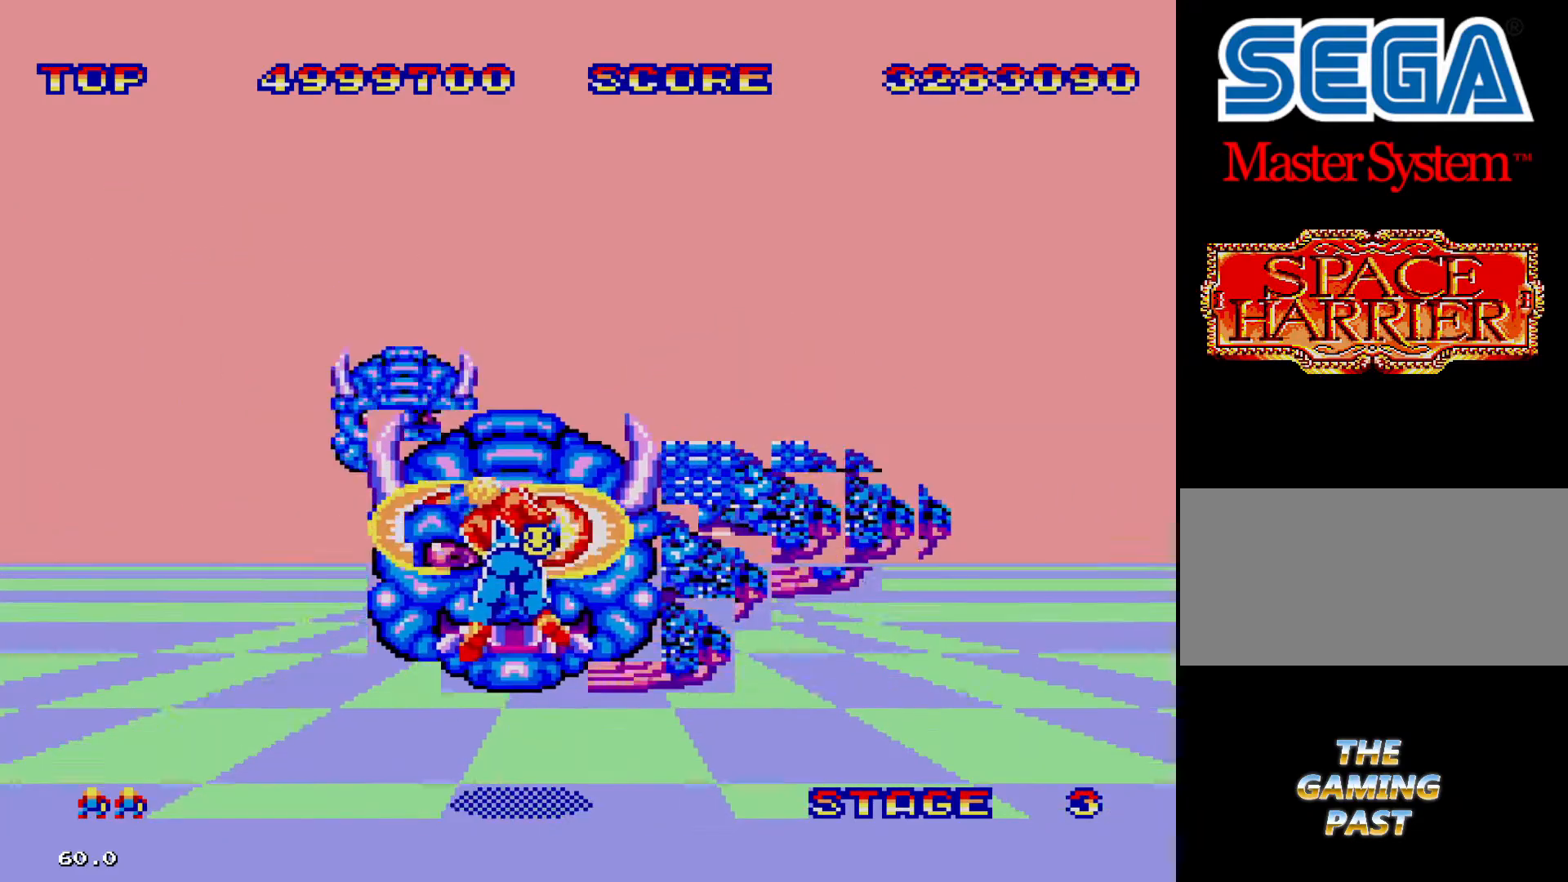
{"buttons": [], "events": [[400, "DPAD_LEFT", "up"]]}
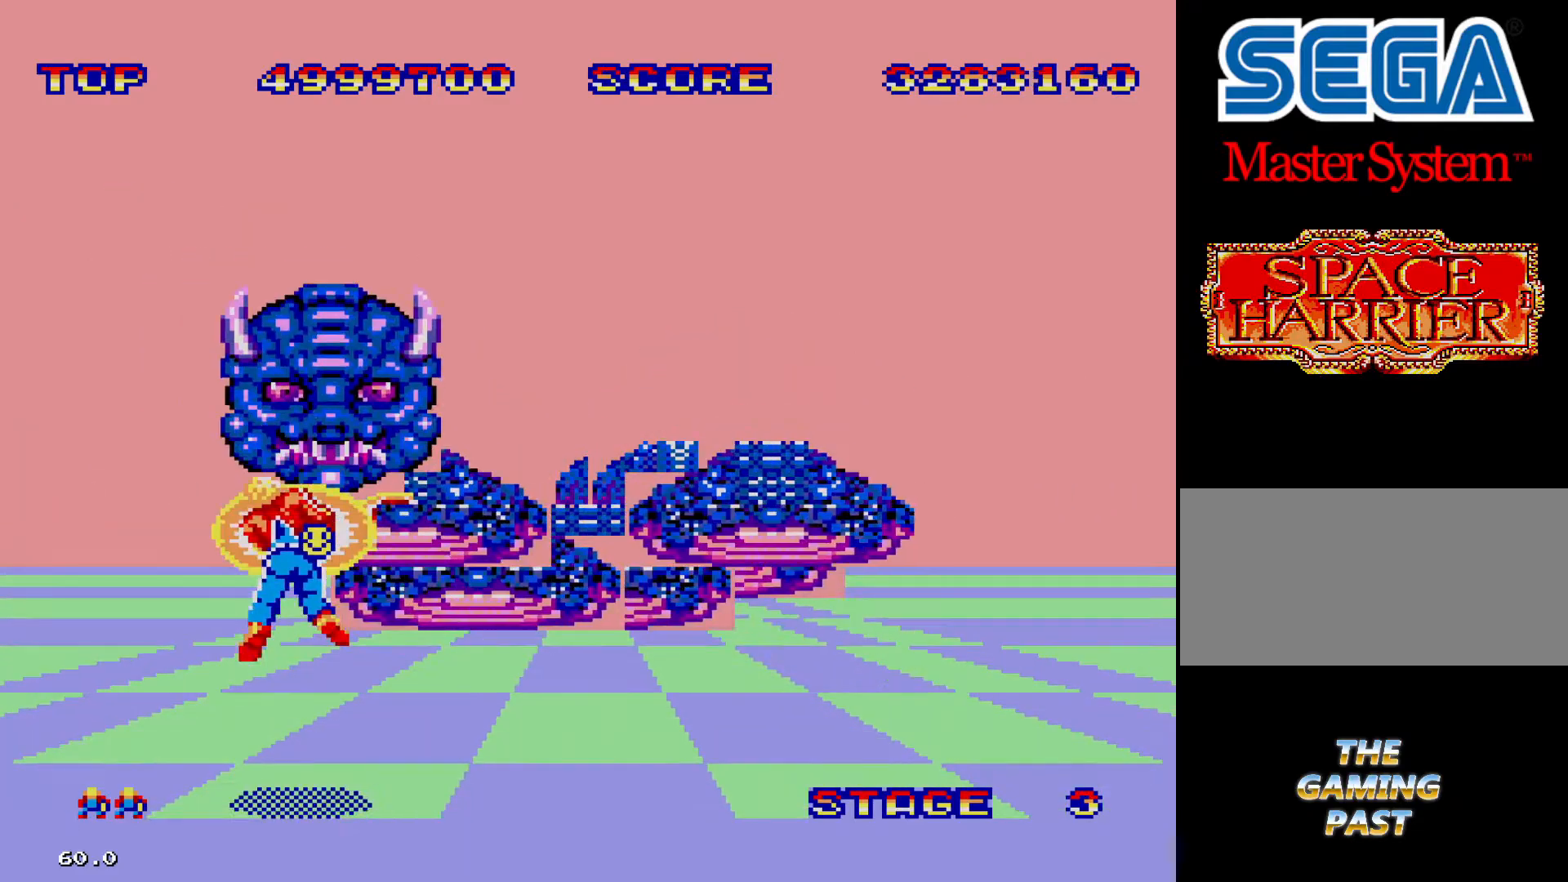
{"buttons": ["DPAD_RIGHT"], "events": [[466, "DPAD_RIGHT", "down"]]}
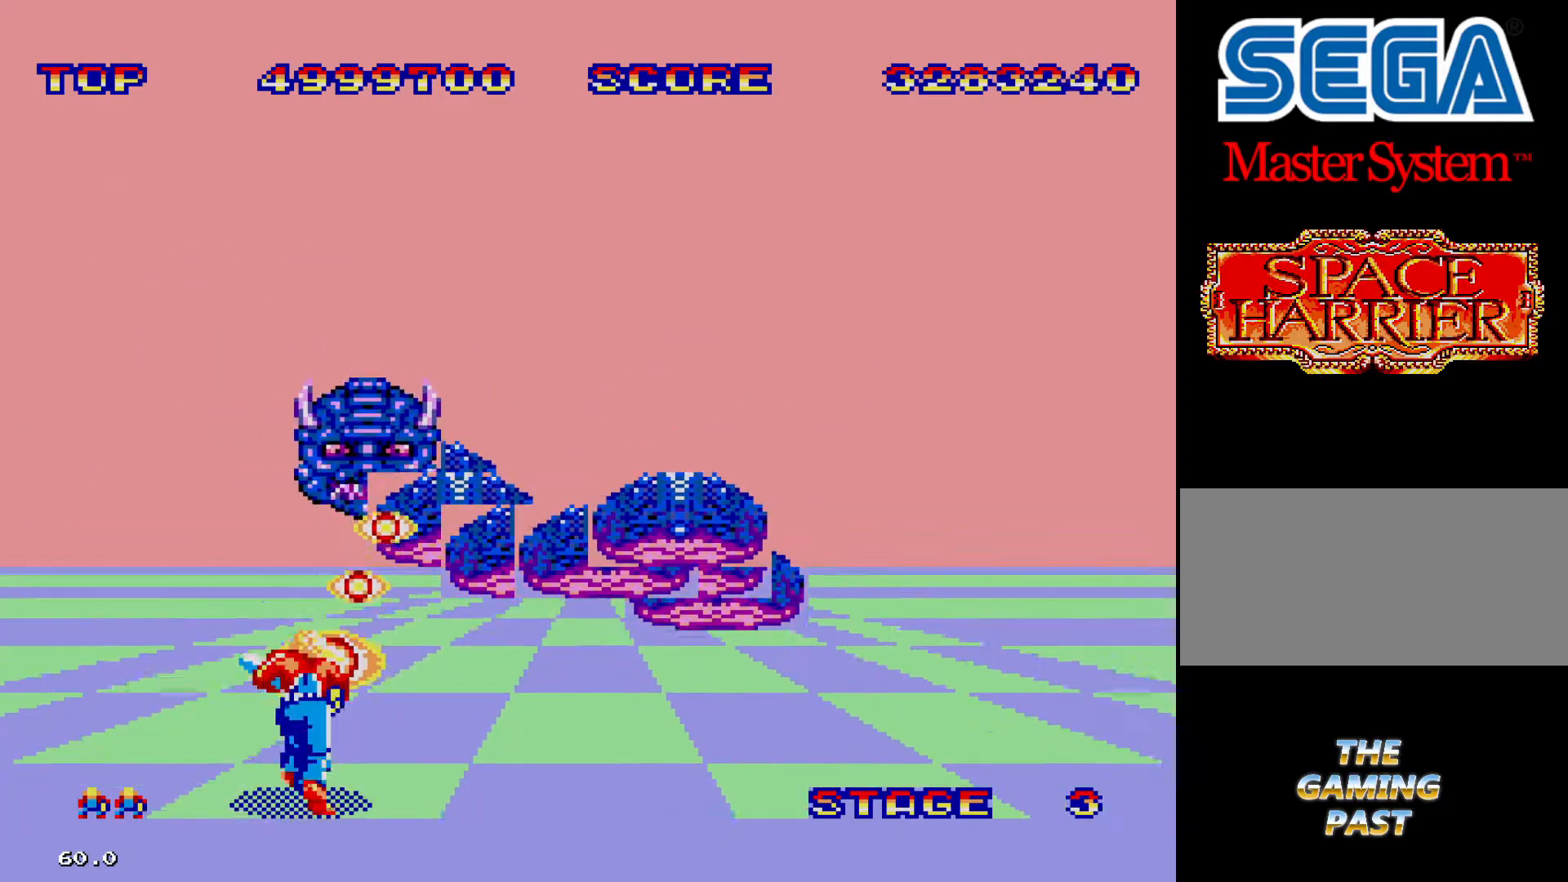
{"buttons": ["DPAD_RIGHT"], "events": []}
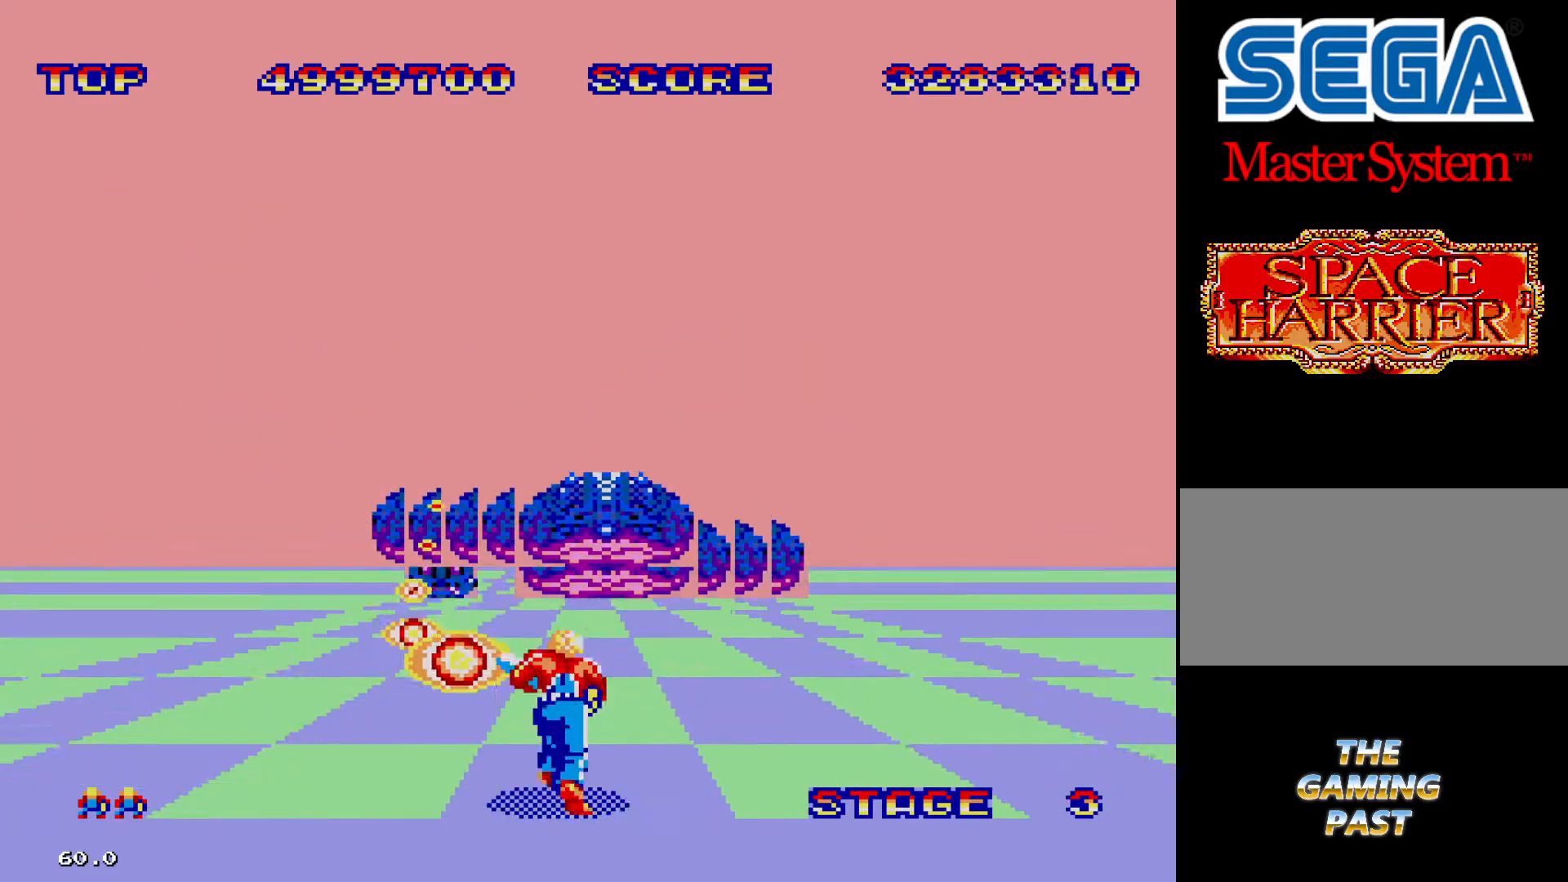
{"buttons": ["DPAD_LEFT"], "events": [[33, "DPAD_RIGHT", "up"], [500, "DPAD_LEFT", "down"]]}
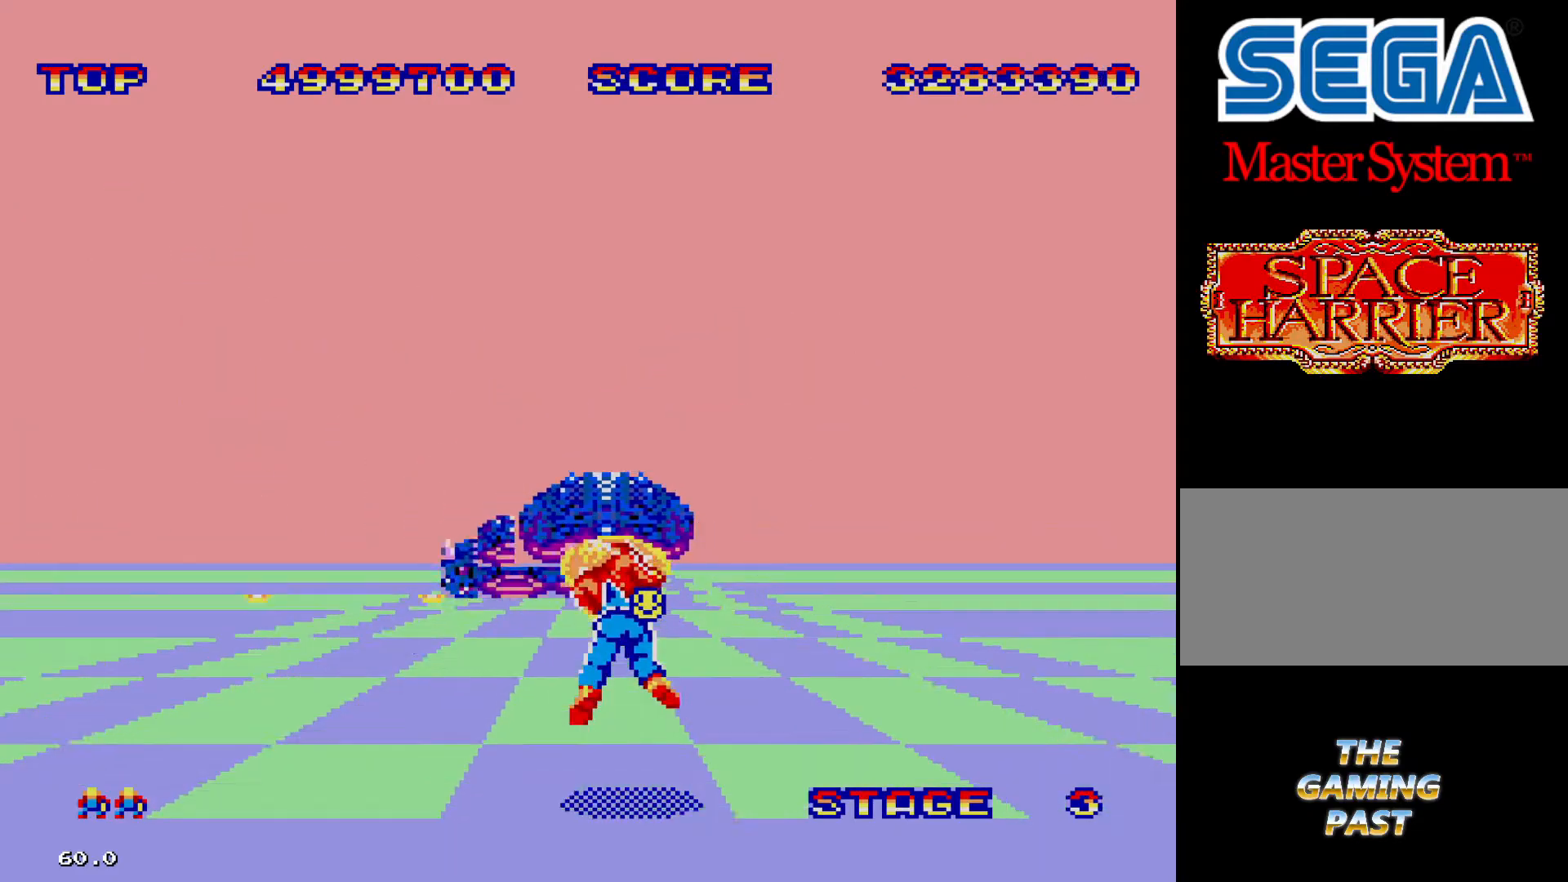
{"buttons": ["DPAD_RIGHT"], "events": [[166, "DPAD_LEFT", "up"], [500, "DPAD_RIGHT", "down"]]}
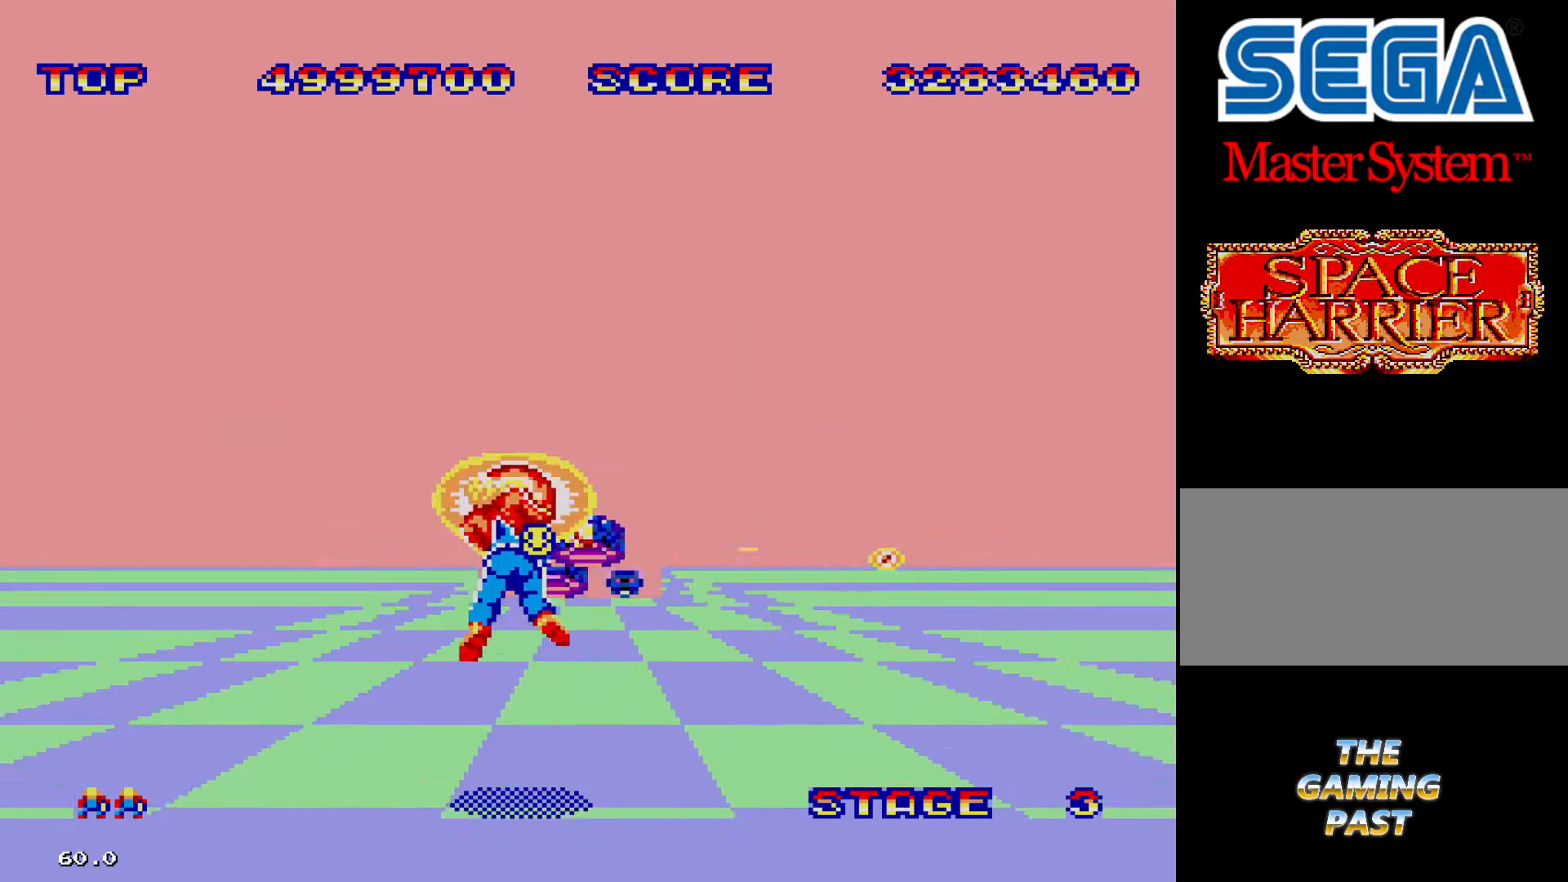
{"buttons": ["DPAD_RIGHT"], "events": []}
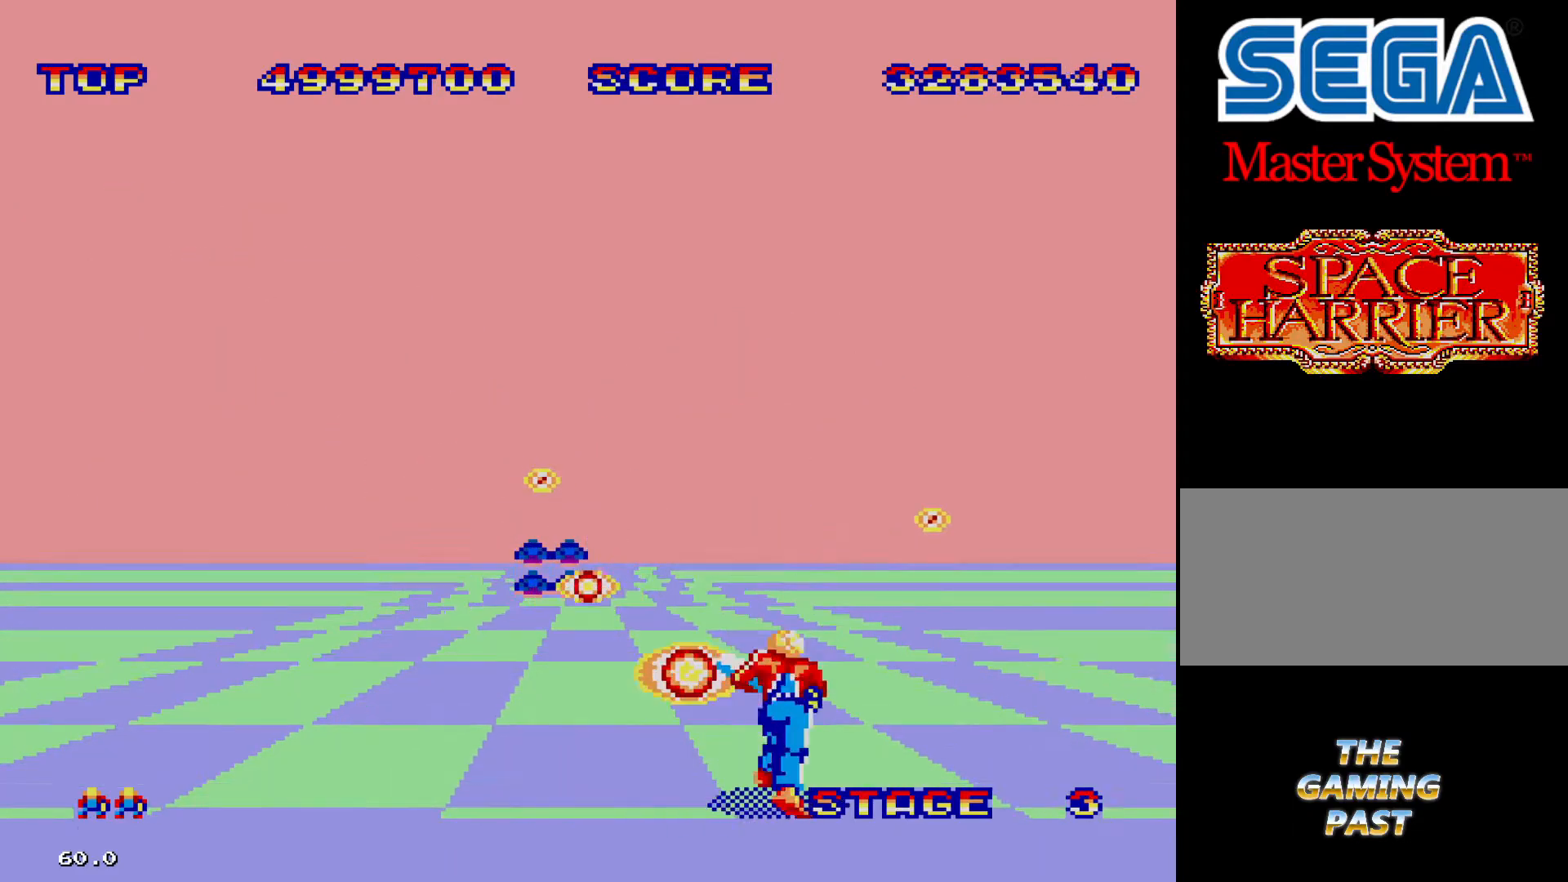
{"buttons": ["DPAD_RIGHT"], "events": []}
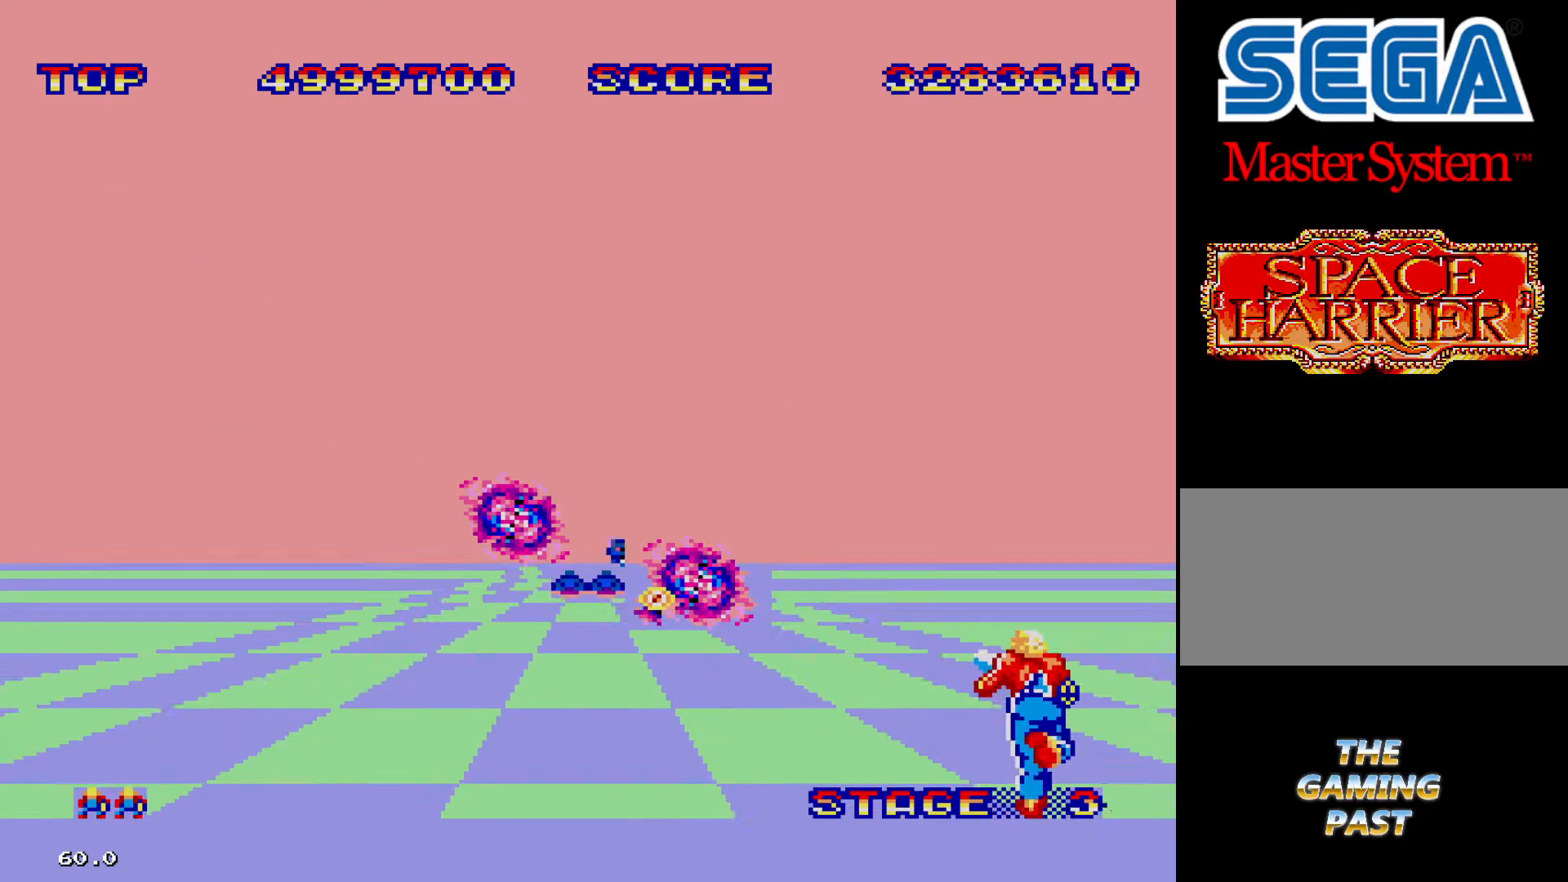
{"buttons": ["DPAD_RIGHT"], "events": []}
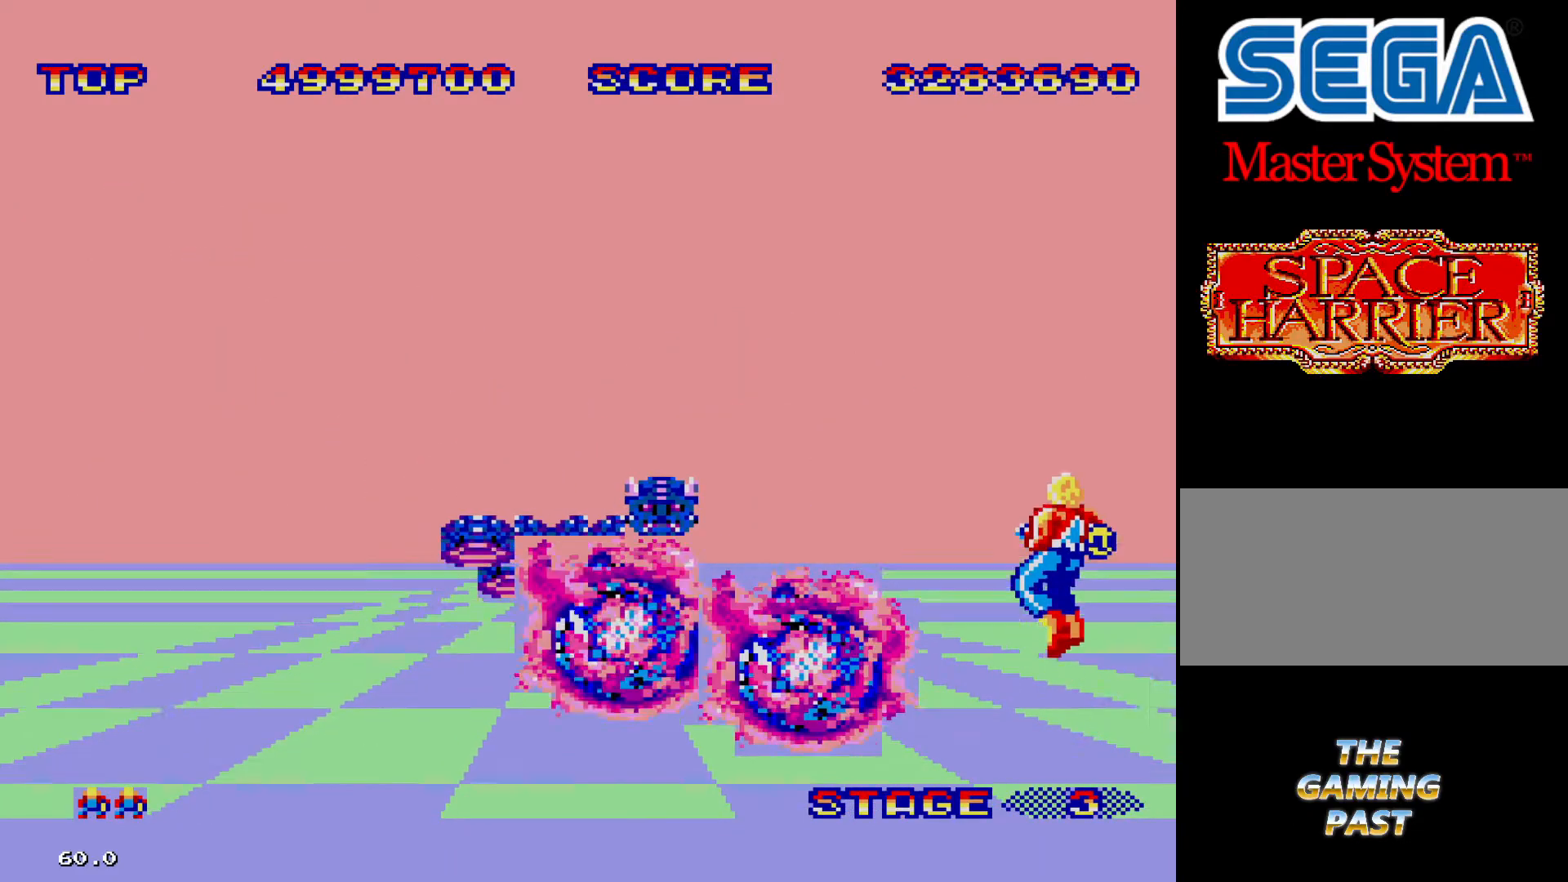
{"buttons": ["DPAD_LEFT"], "events": [[100, "DPAD_RIGHT", "up"], [200, "DPAD_LEFT", "down"]]}
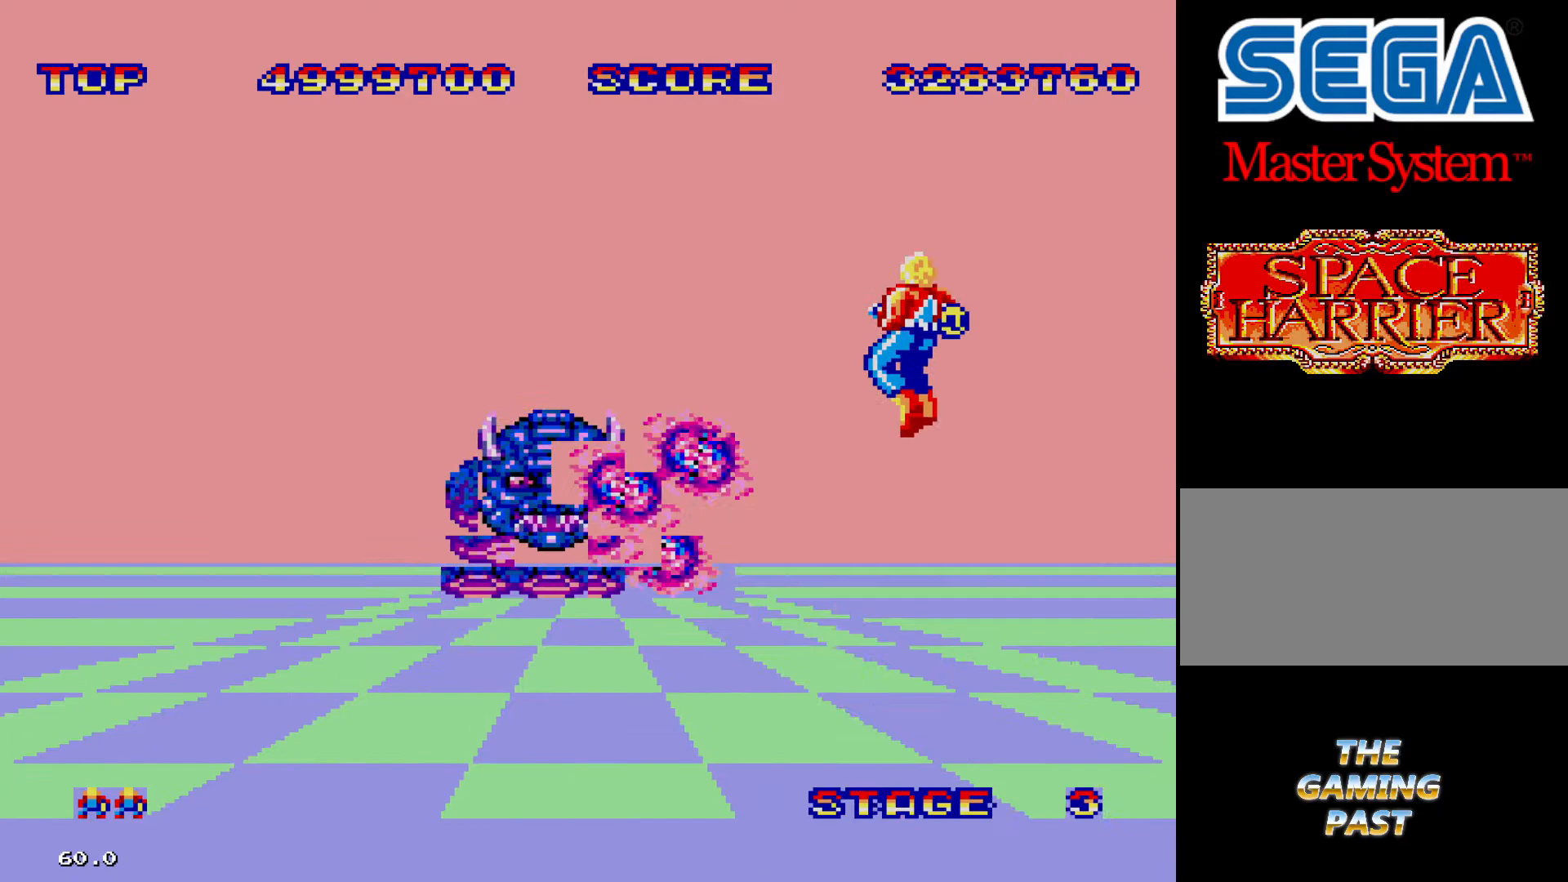
{"buttons": ["DPAD_LEFT"], "events": []}
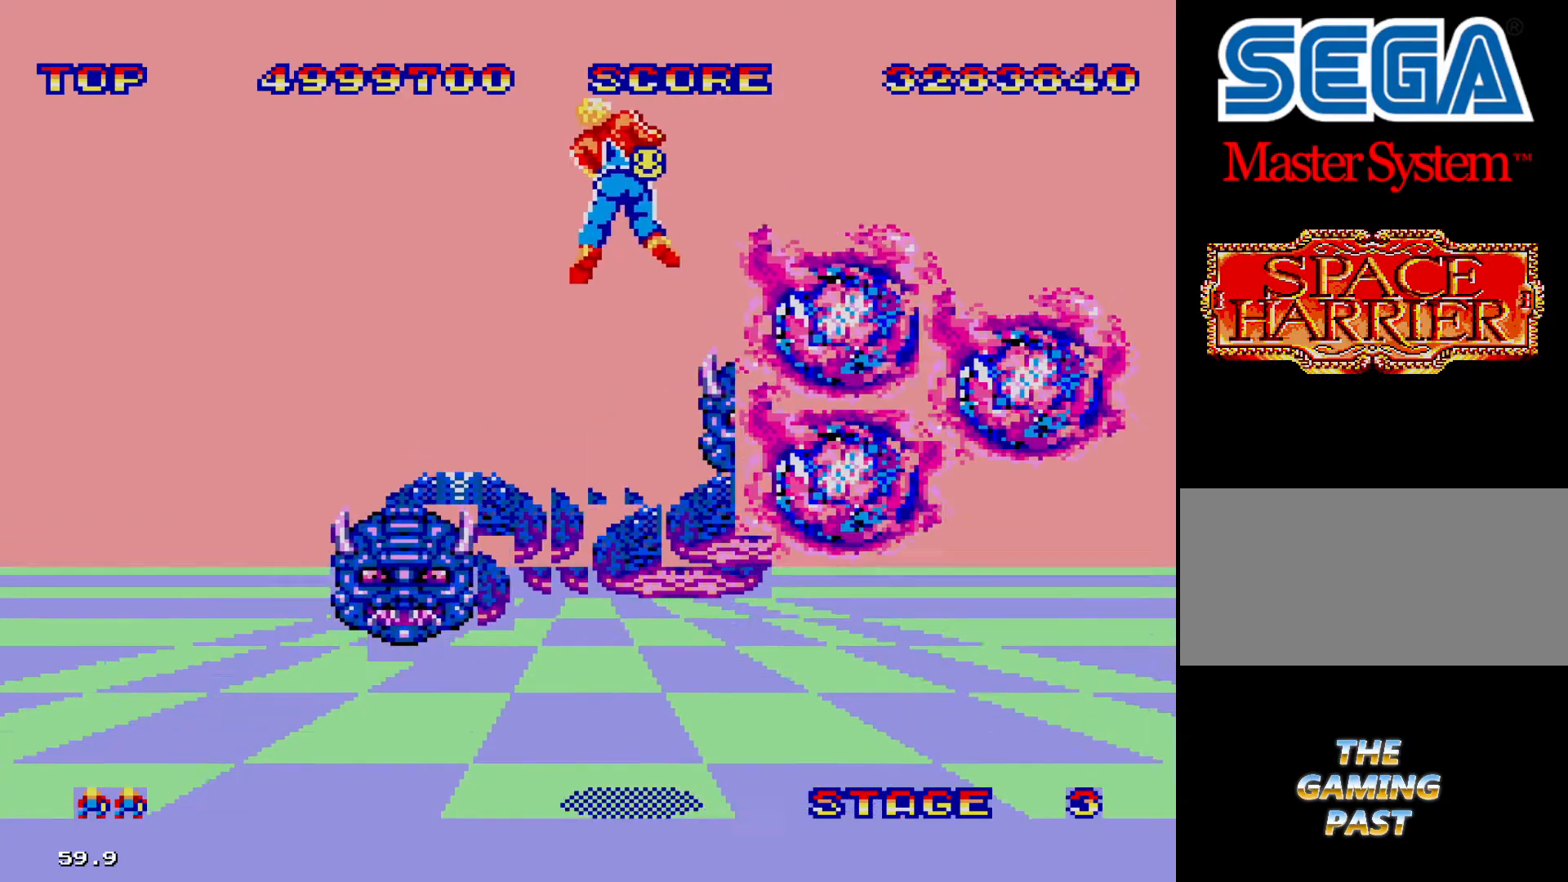
{"buttons": ["DPAD_LEFT"], "events": []}
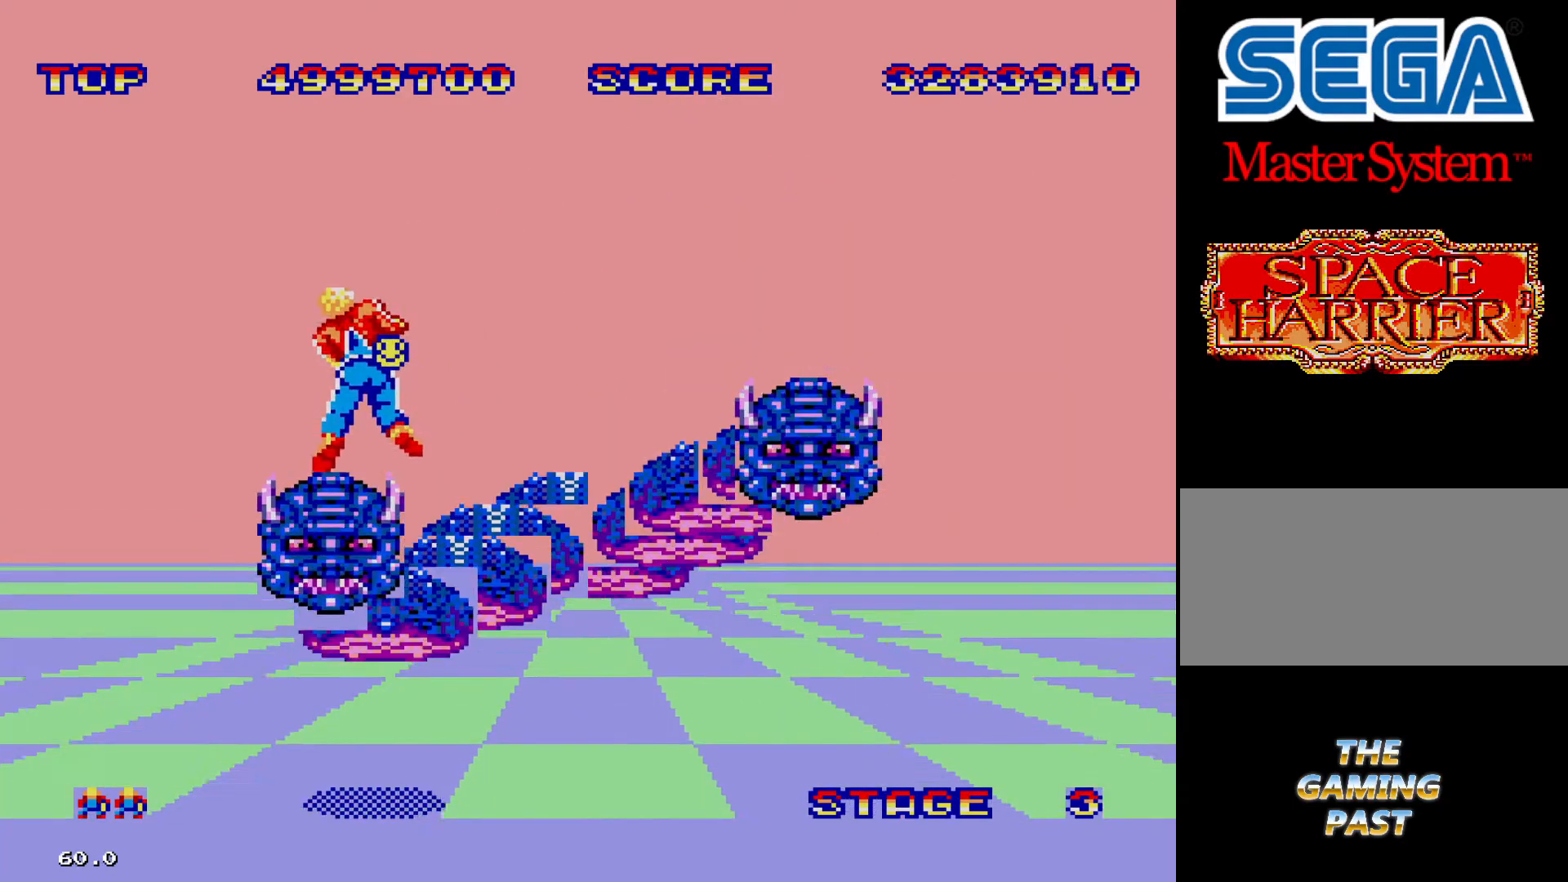
{"buttons": ["DPAD_RIGHT"], "events": [[133, "DPAD_LEFT", "up"], [200, "DPAD_RIGHT", "down"]]}
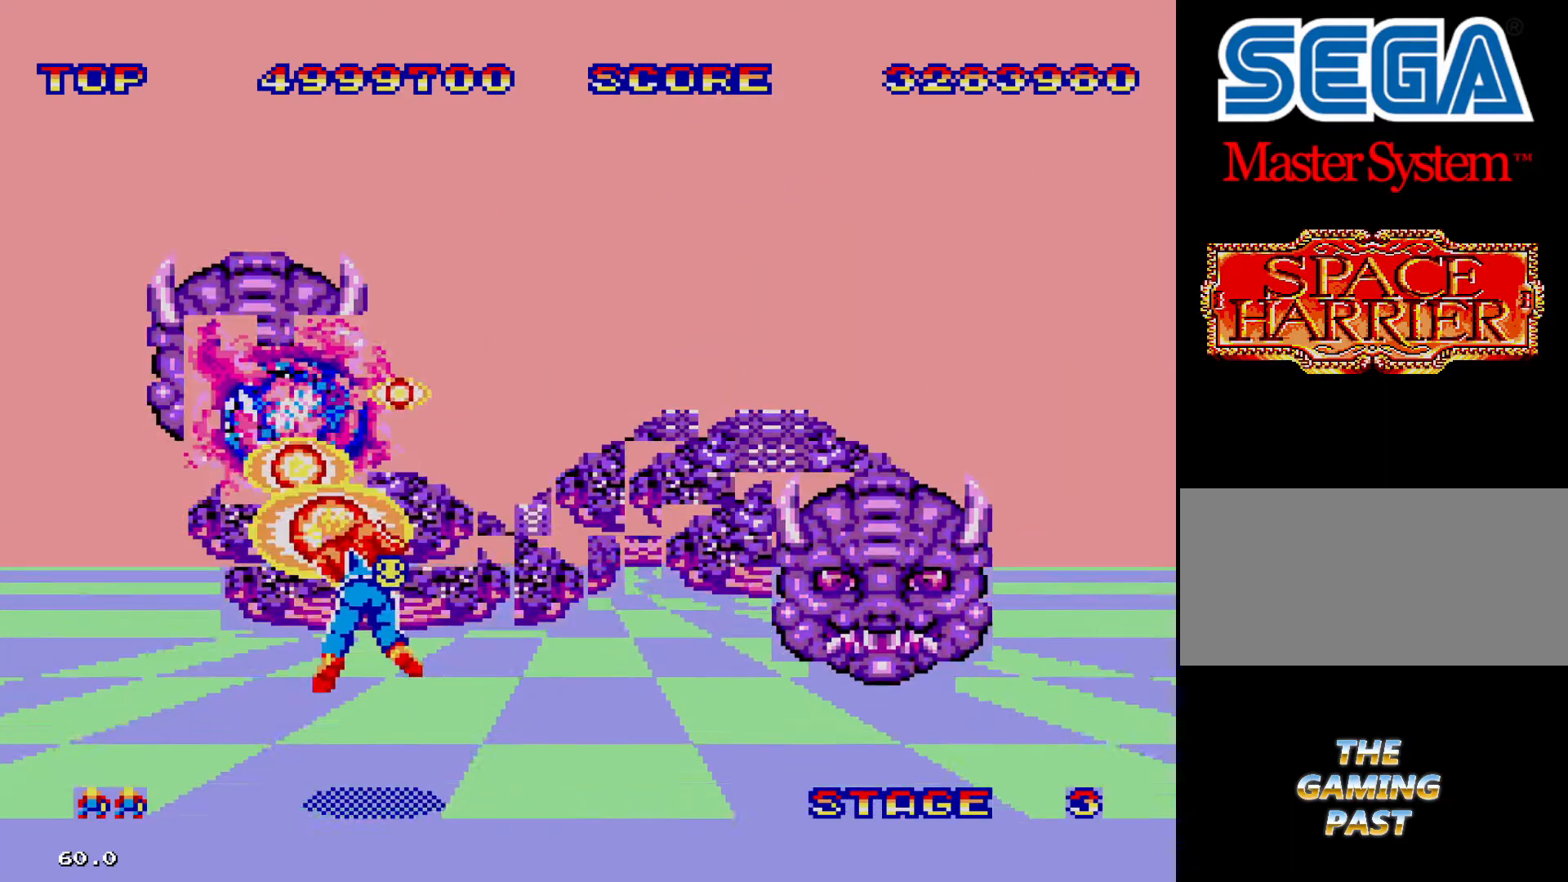
{"buttons": ["DPAD_RIGHT"], "events": []}
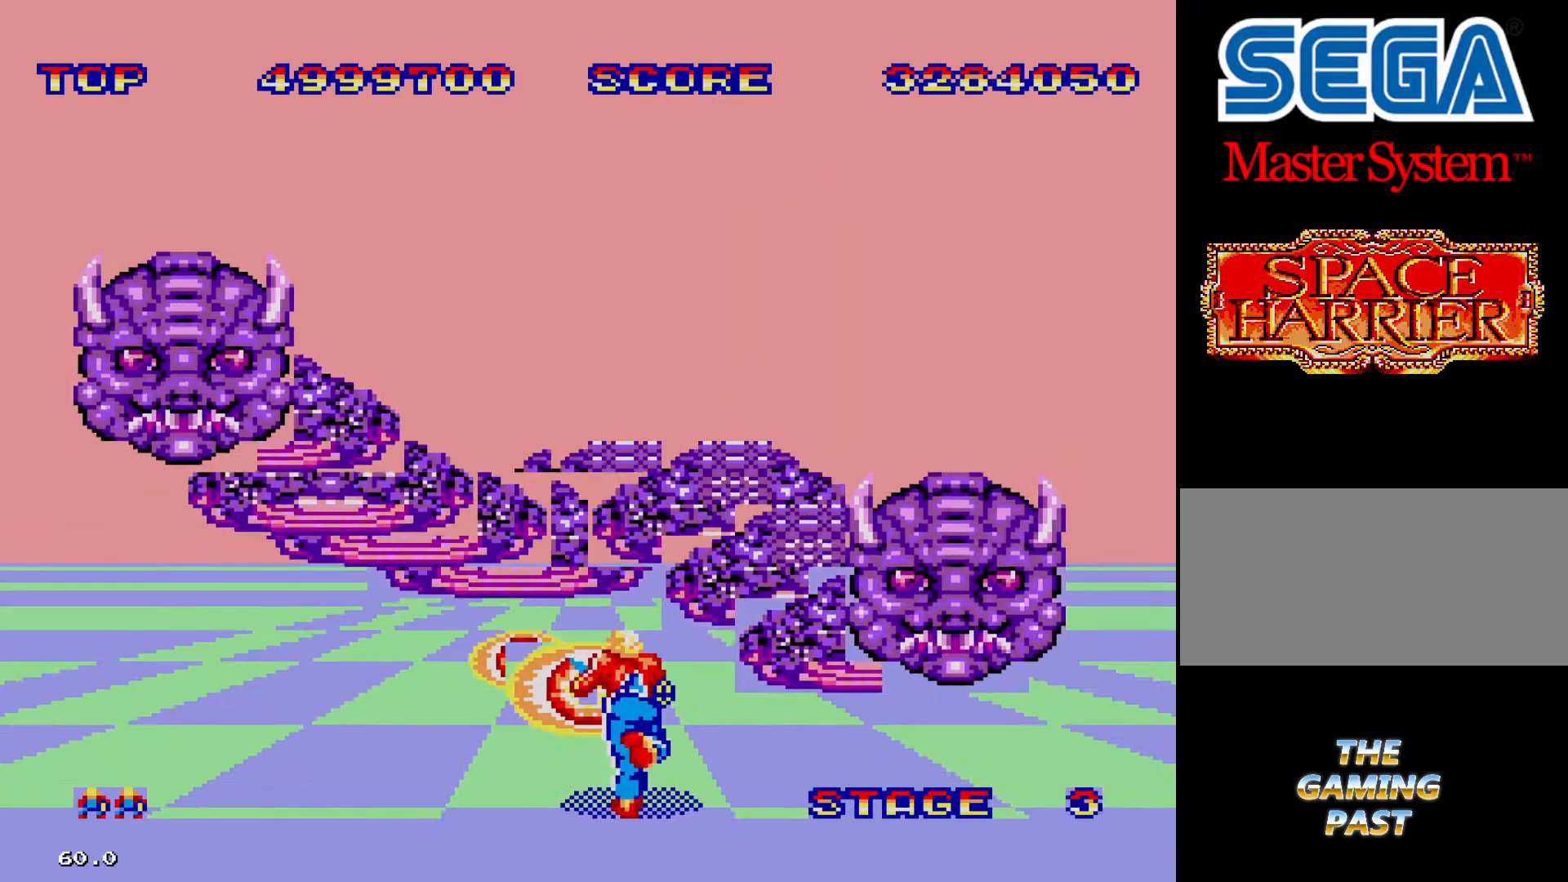
{"buttons": ["DPAD_LEFT"], "events": [[366, "DPAD_RIGHT", "up"], [433, "DPAD_LEFT", "down"]]}
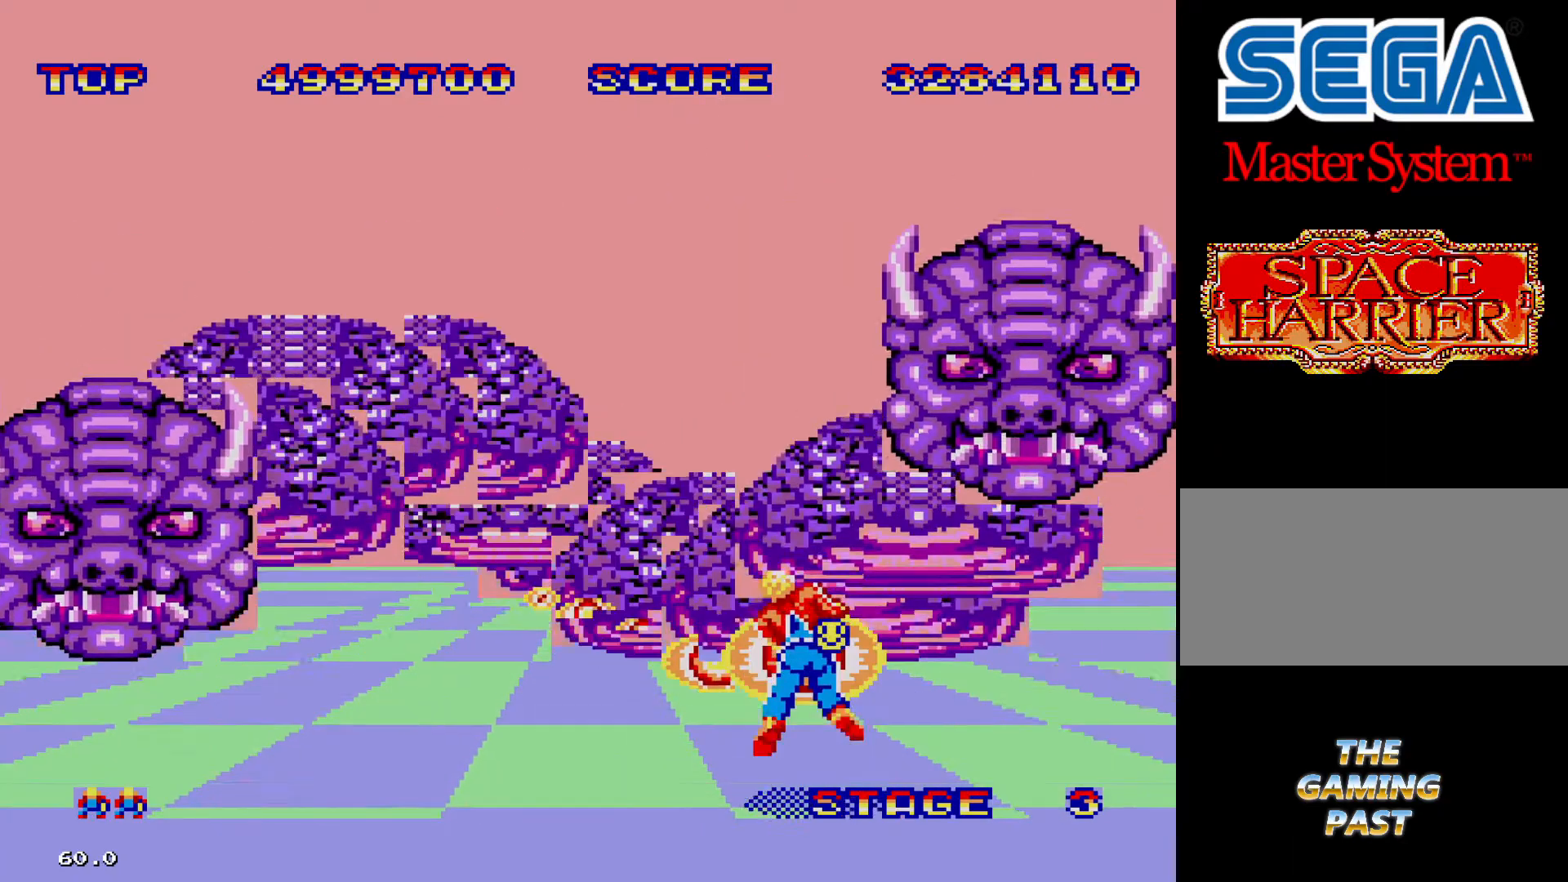
{"buttons": ["DPAD_LEFT"], "events": []}
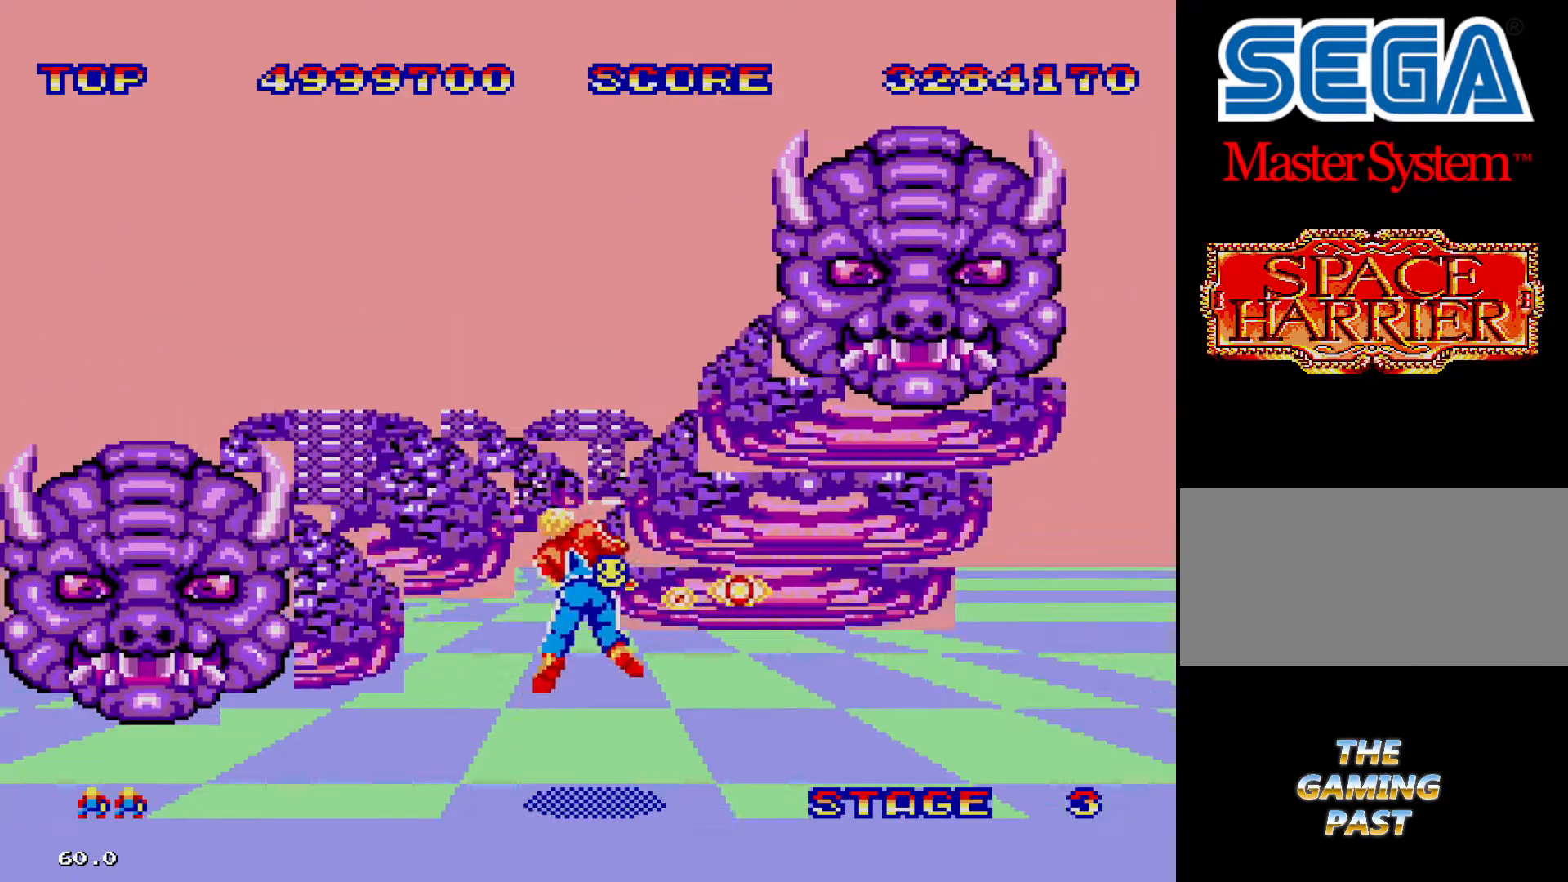
{"buttons": [], "events": [[100, "DPAD_LEFT", "up"], [233, "DPAD_RIGHT", "down"], [366, "DPAD_RIGHT", "up"]]}
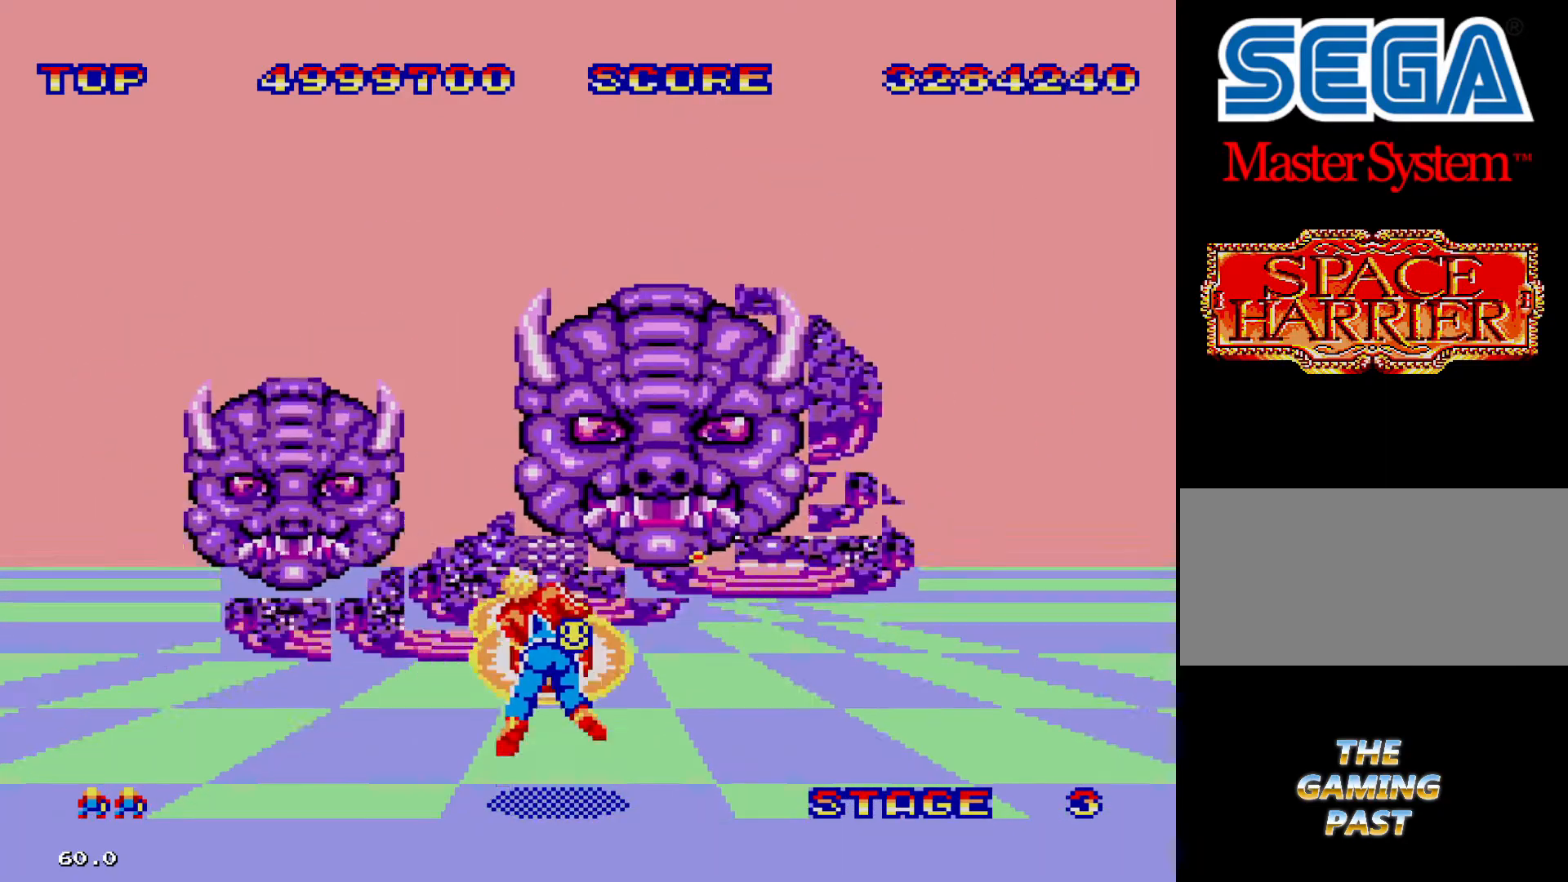
{"buttons": [], "events": []}
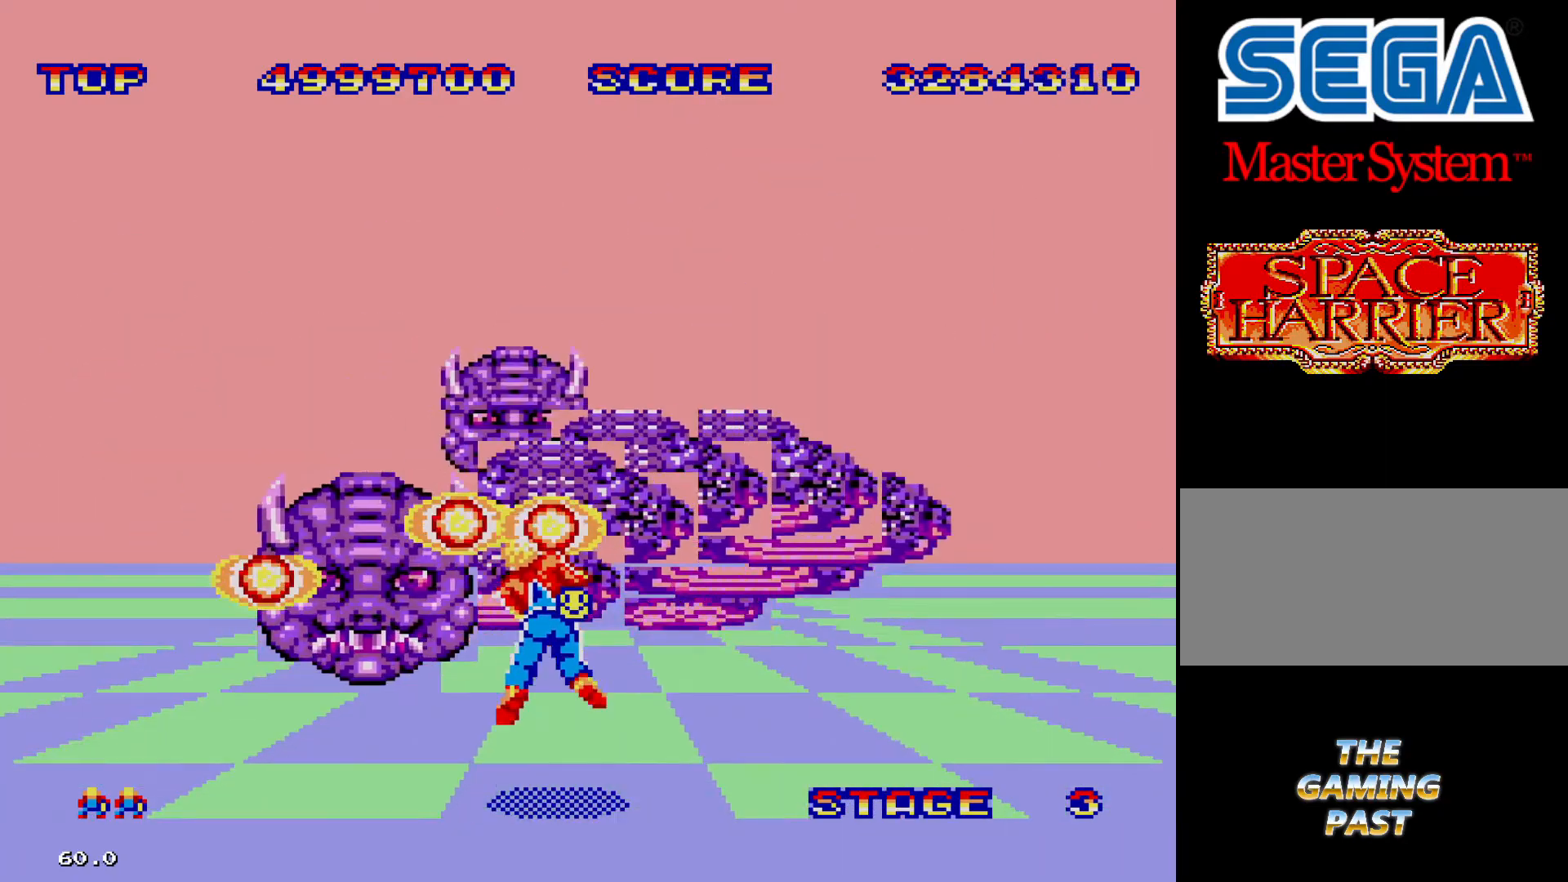
{"buttons": [], "events": [[366, "DPAD_LEFT", "down"], [433, "DPAD_LEFT", "up"]]}
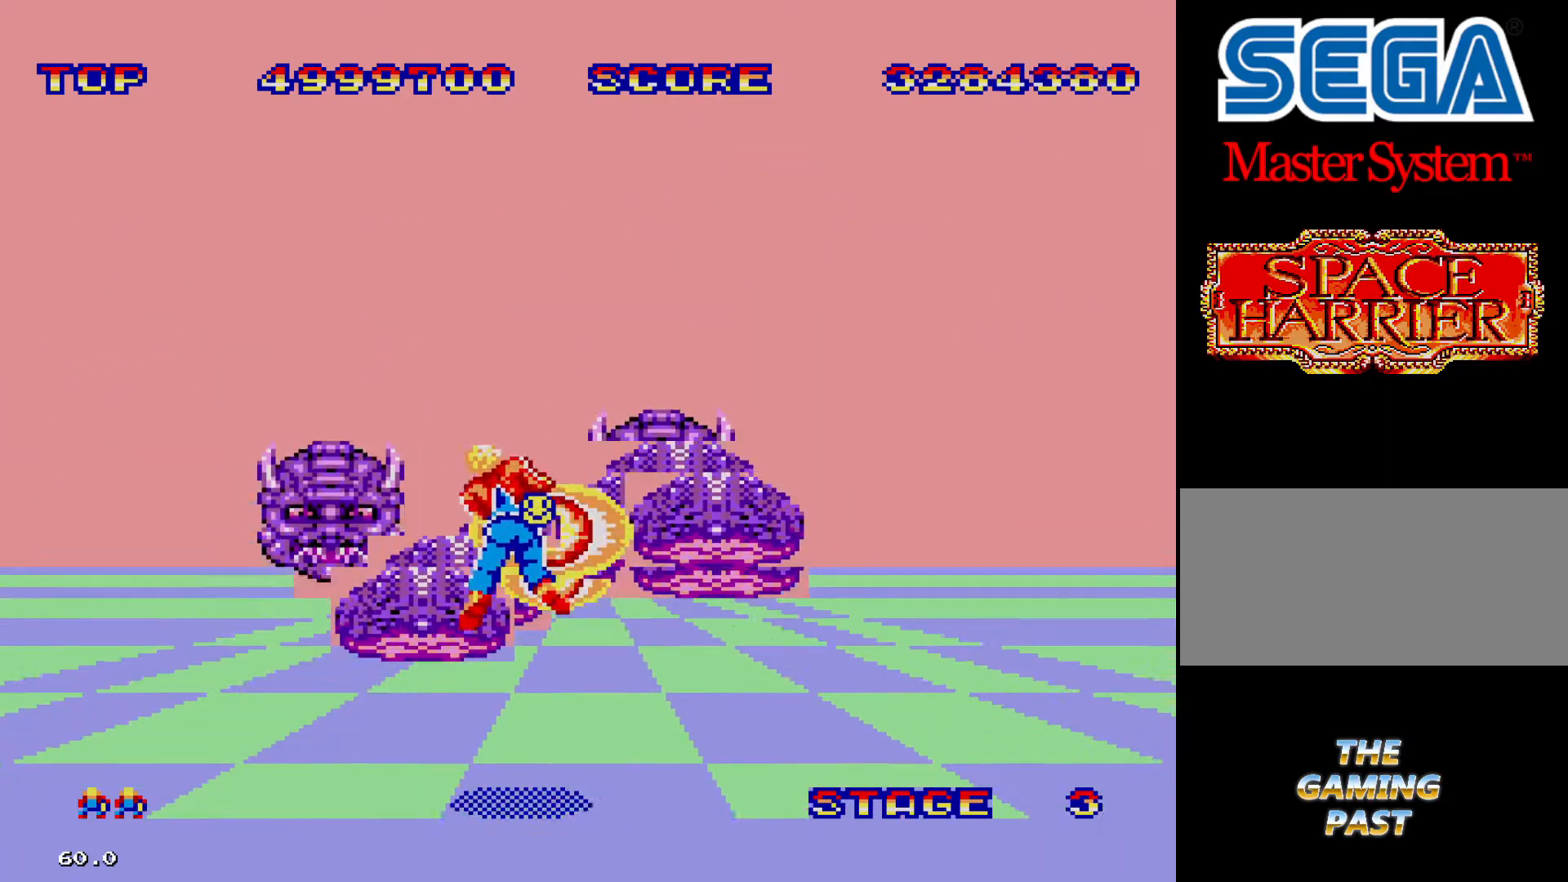
{"buttons": ["DPAD_RIGHT"], "events": [[300, "DPAD_RIGHT", "down"]]}